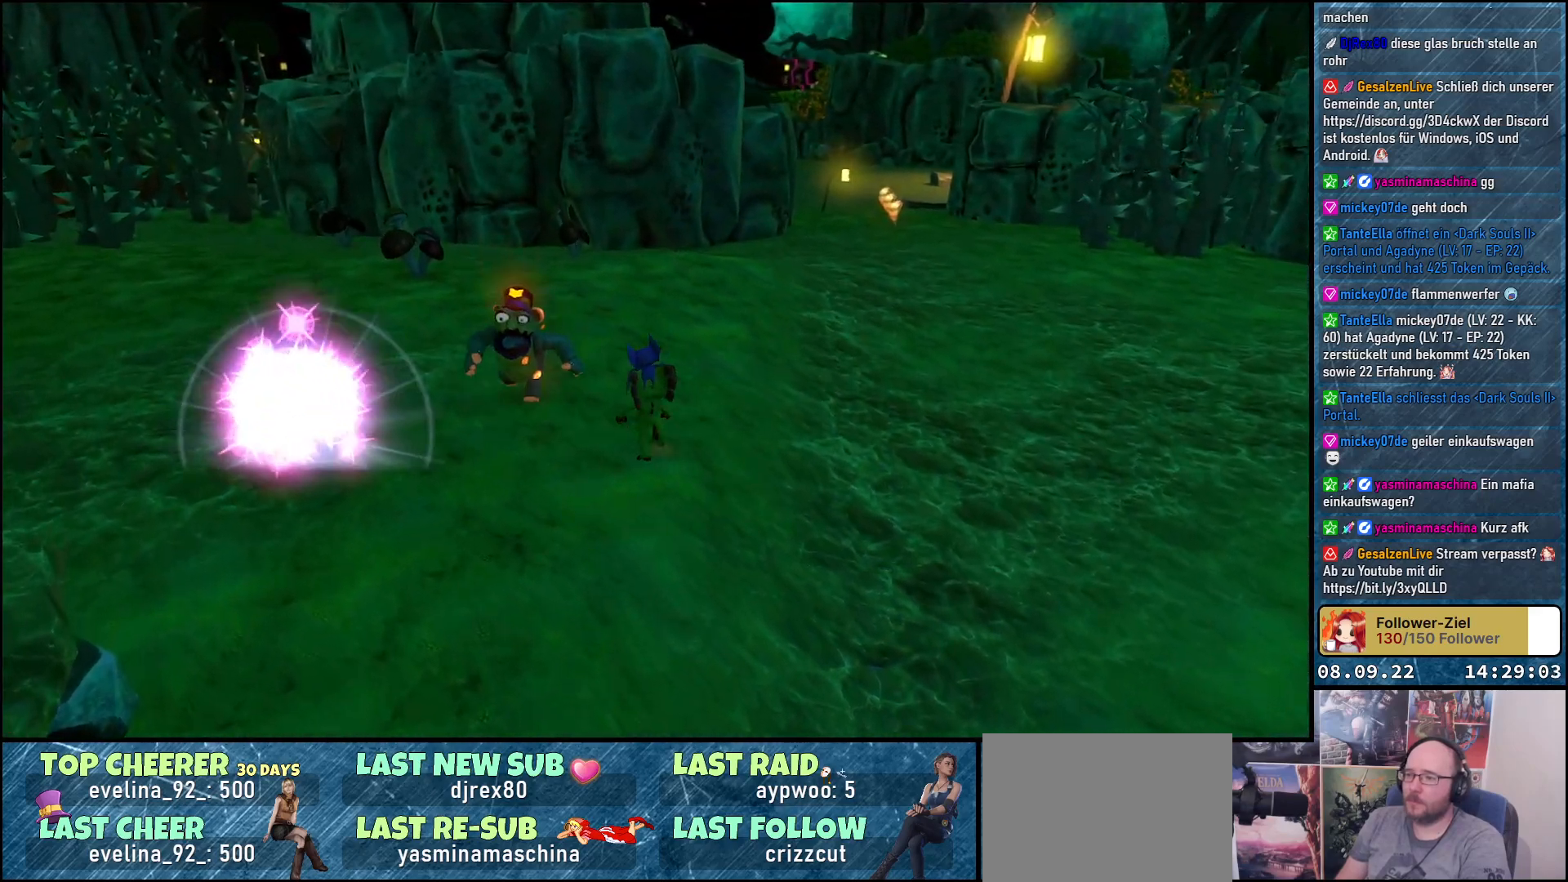
Gameplay with a controller (Xbox layout); each line is a JSON object with the inputs held at the frame after it. "events" lists button and stick changes between this image and that frame as [ms after this image, input, new state], when the widget could be followed in between.
{"buttons": [], "left_stick": "left", "right_stick": "center", "events": [[50, "X", "down"], [183, "X", "up"], [200, "X", "down"], [217, "X", "up"], [250, "left_stick", "down-left"], [450, "left_stick", "left"]]}
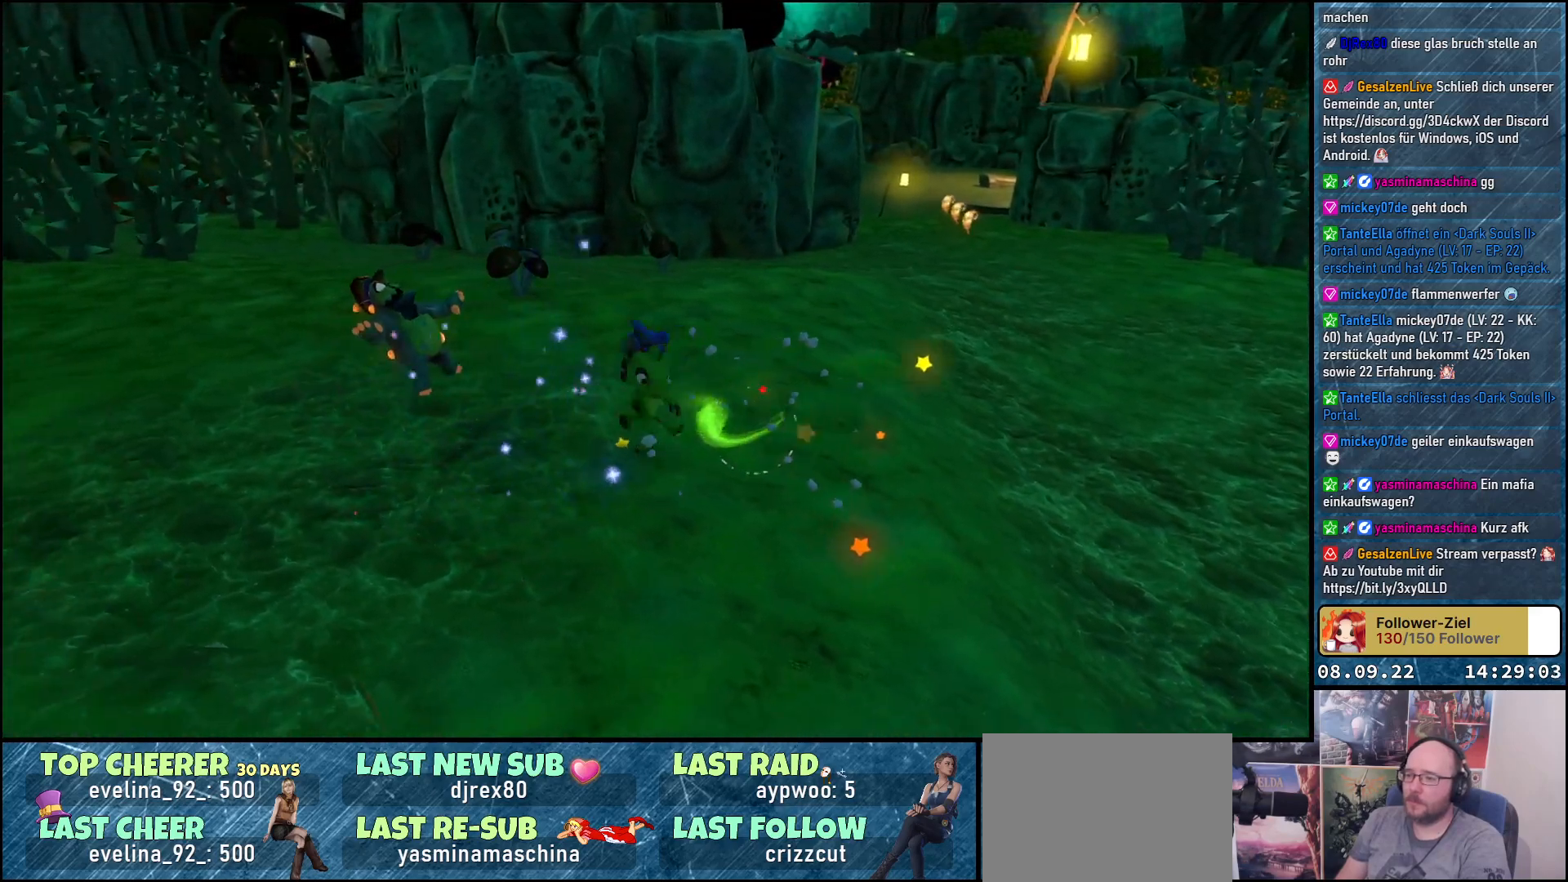
{"buttons": ["X"], "left_stick": "up-left", "right_stick": "center", "events": [[100, "left_stick", "up-left"], [433, "X", "down"]]}
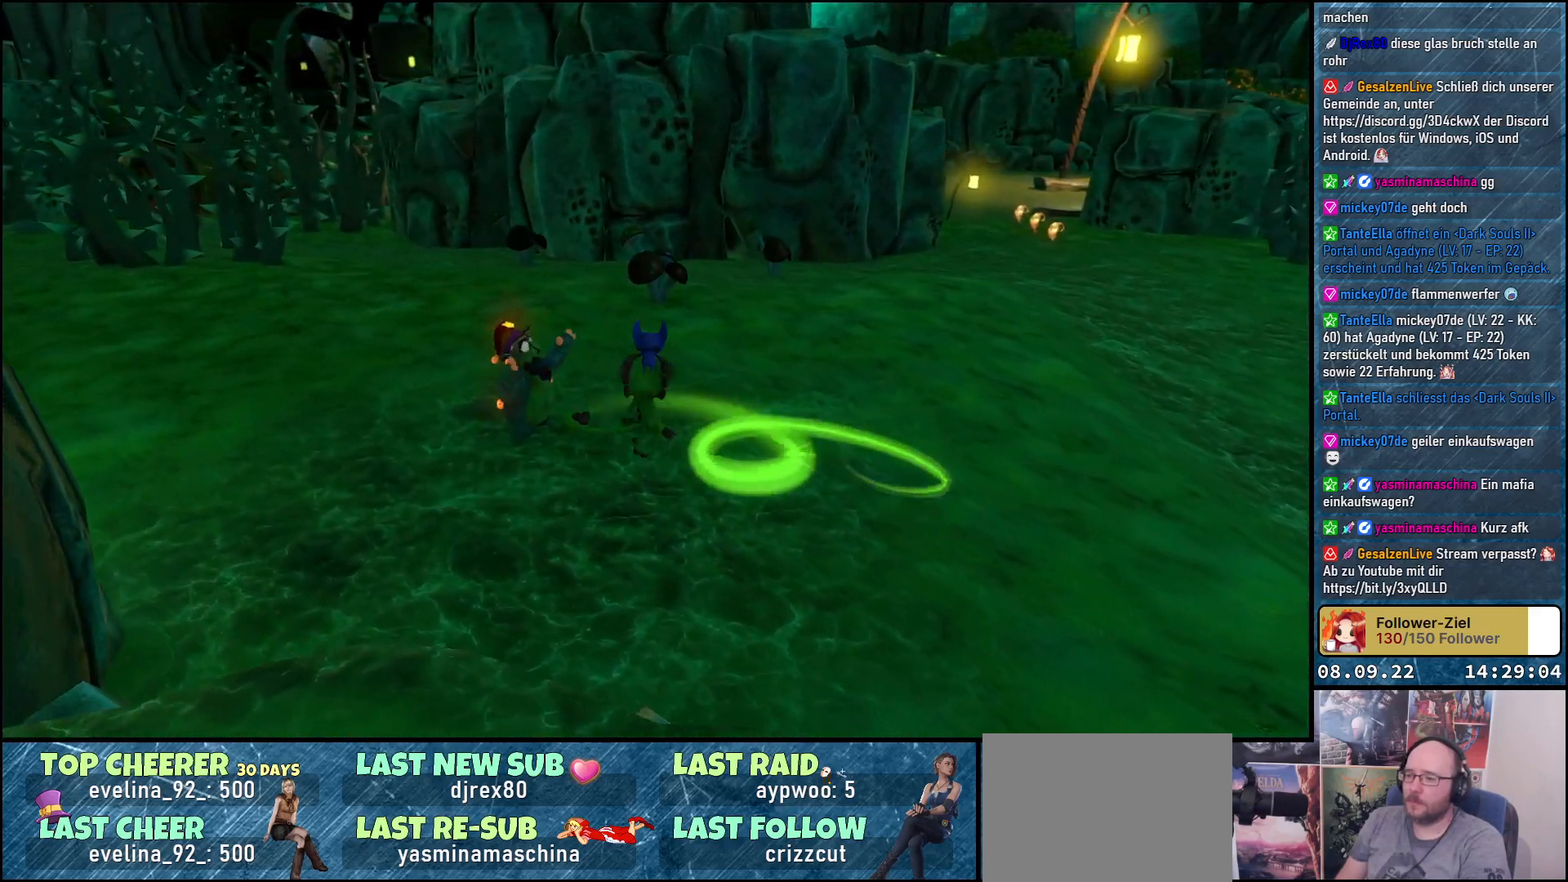
{"buttons": [], "left_stick": "right", "right_stick": "right", "events": [[83, "X", "up"], [333, "left_stick", "up-right"], [333, "right_stick", "right"], [383, "left_stick", "right"]]}
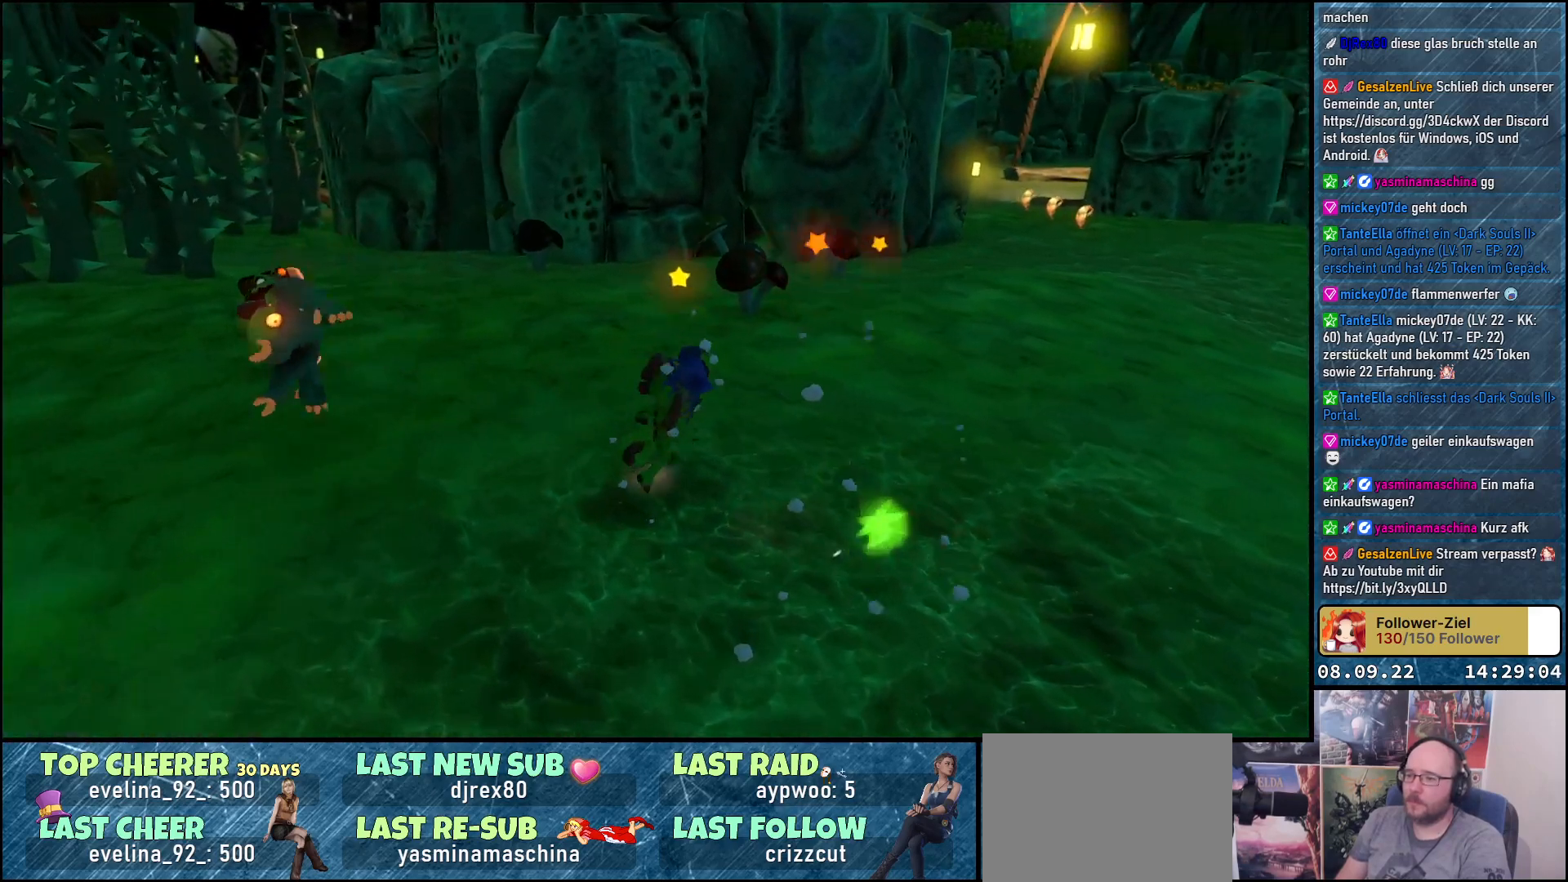
{"buttons": [], "left_stick": "down-left", "right_stick": "center", "events": [[83, "left_stick", "center"], [133, "left_stick", "left"], [350, "right_stick", "center"], [417, "left_stick", "down-left"]]}
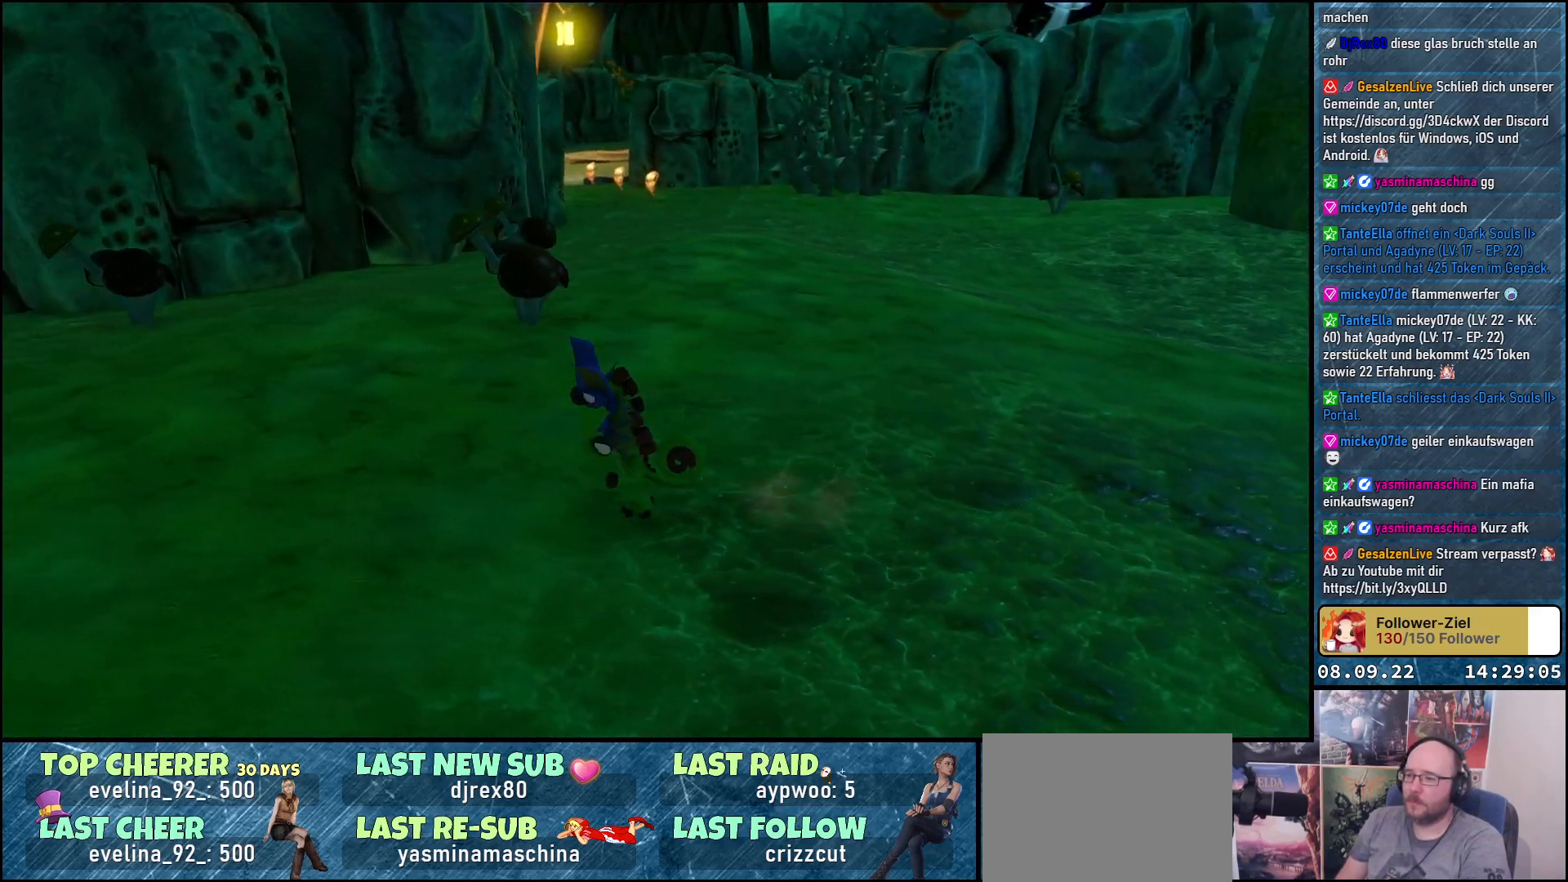
{"buttons": [], "left_stick": "down-left", "right_stick": "right", "events": [[333, "right_stick", "right"]]}
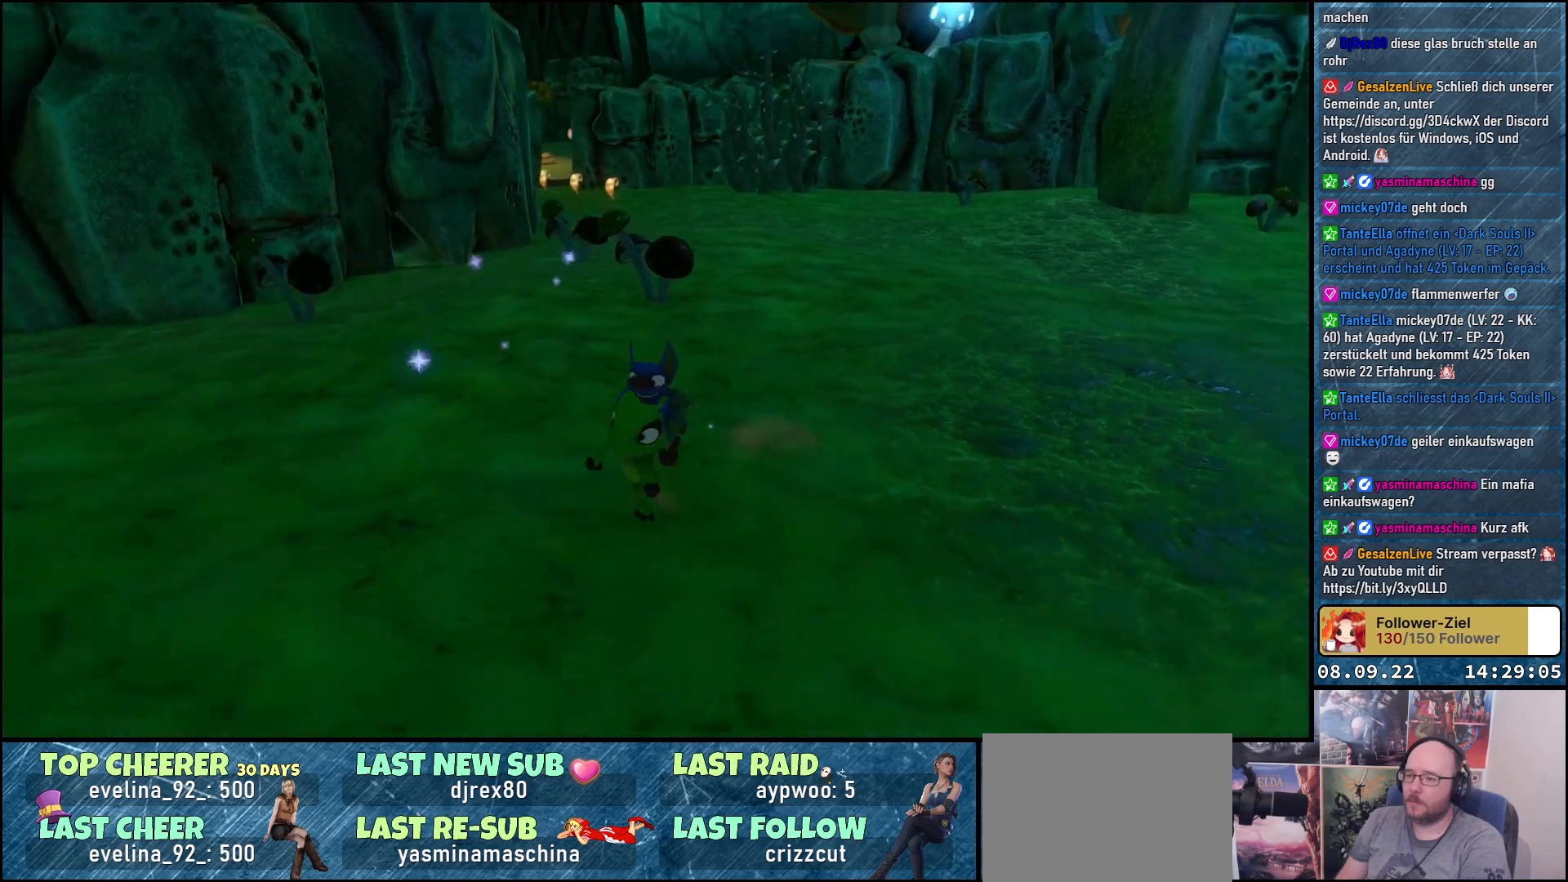
{"buttons": [], "left_stick": "up", "right_stick": "right", "events": [[117, "left_stick", "center"], [183, "left_stick", "up"]]}
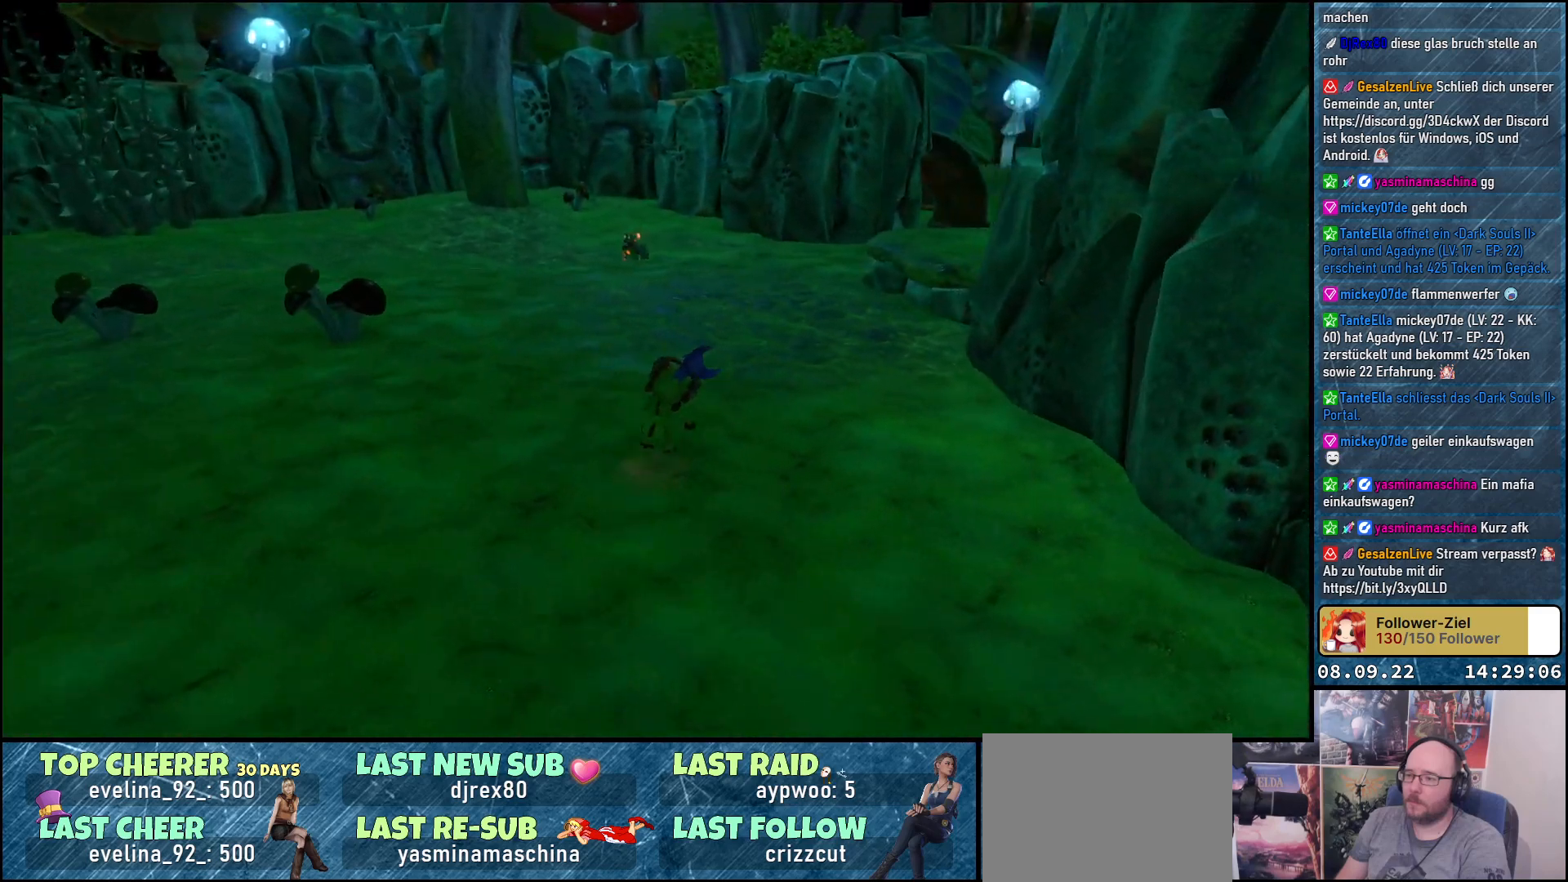
{"buttons": [], "left_stick": "up", "right_stick": "center", "events": [[50, "right_stick", "center"]]}
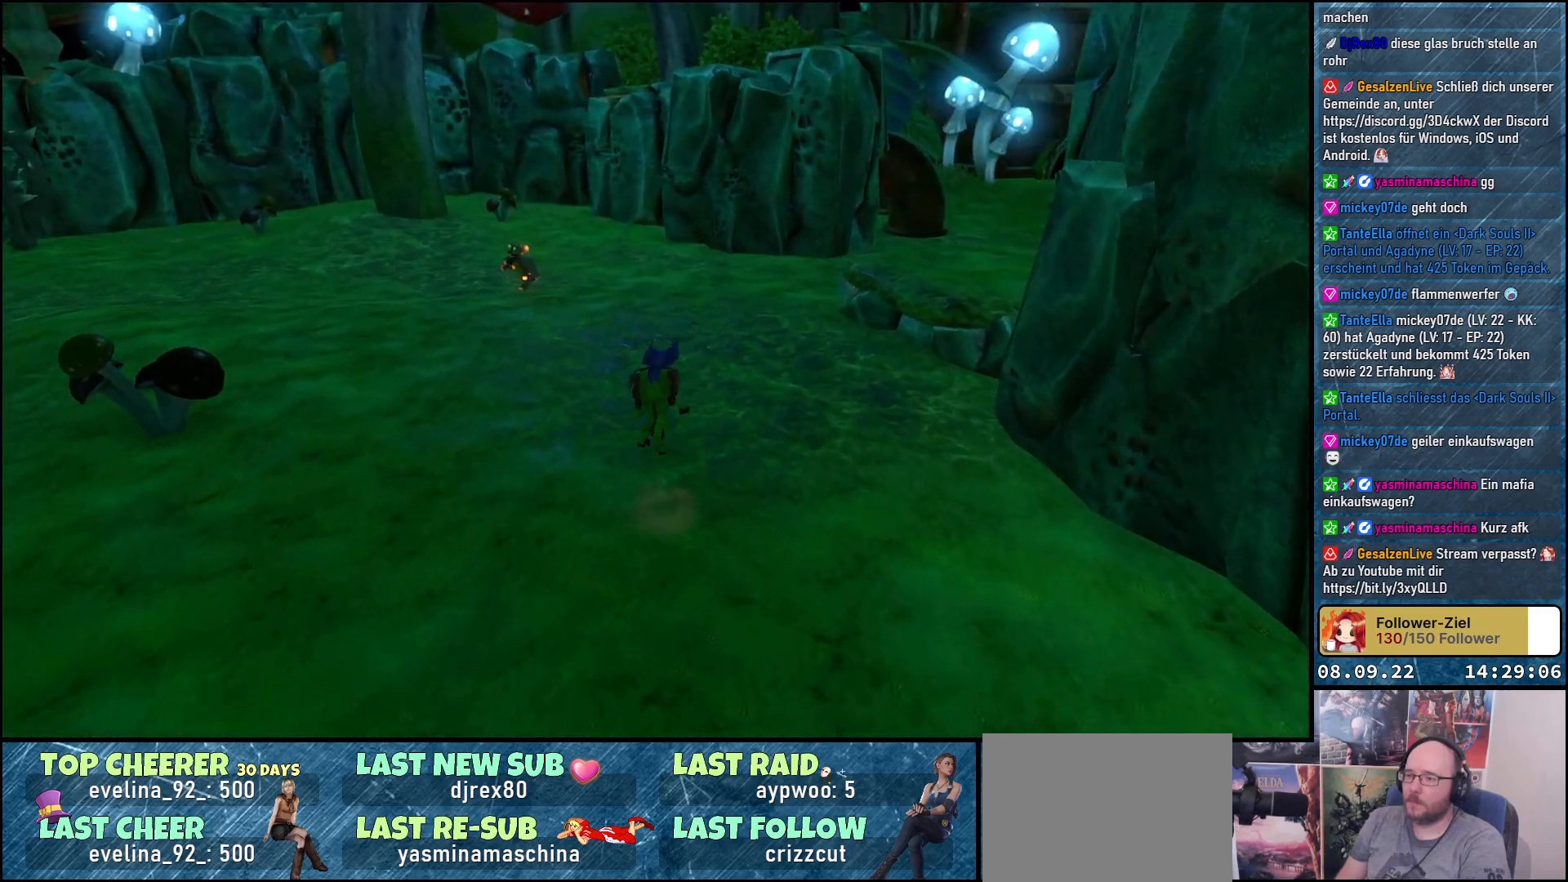
{"buttons": [], "left_stick": "up-left", "right_stick": "center", "events": [[400, "left_stick", "up-left"]]}
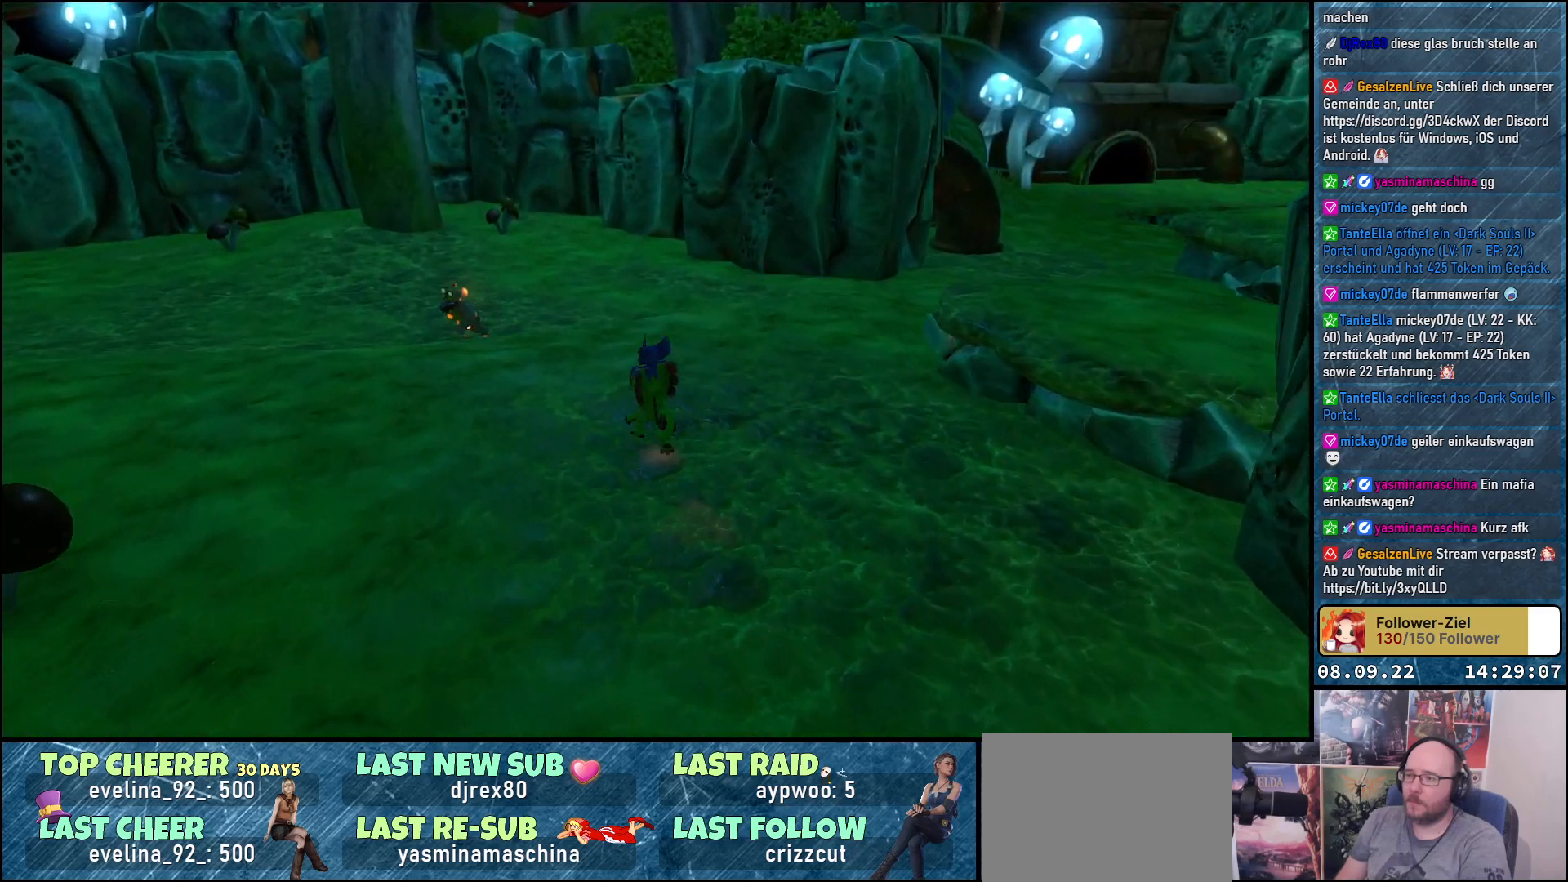
{"buttons": [], "left_stick": "up-left", "right_stick": "down-right", "events": [[333, "right_stick", "down-right"]]}
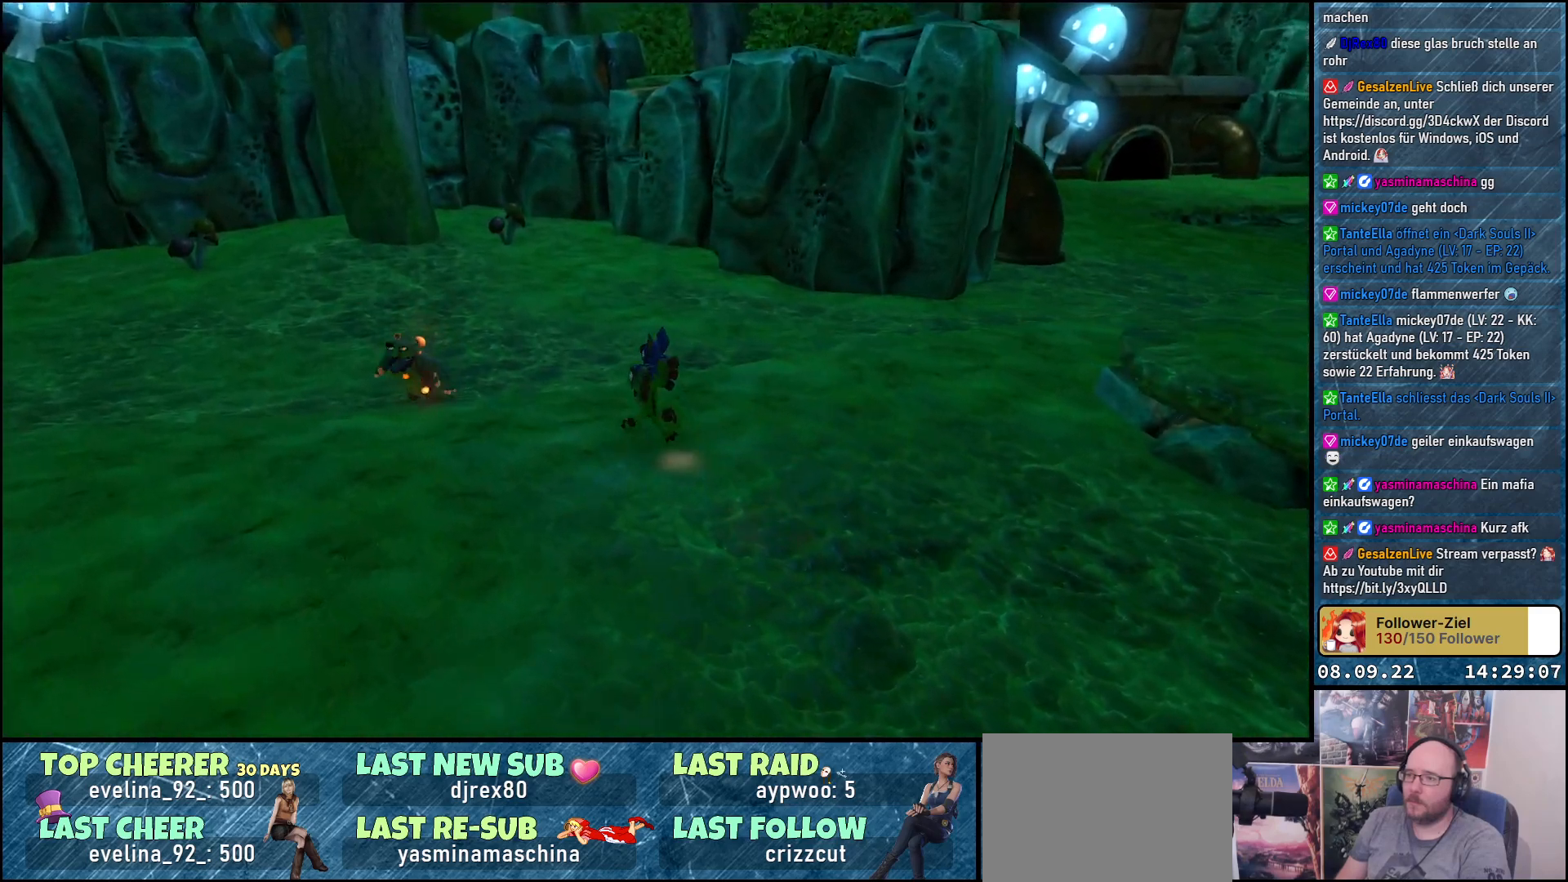
{"buttons": ["X"], "left_stick": "up-left", "right_stick": "center", "events": [[17, "right_stick", "center"], [467, "X", "down"]]}
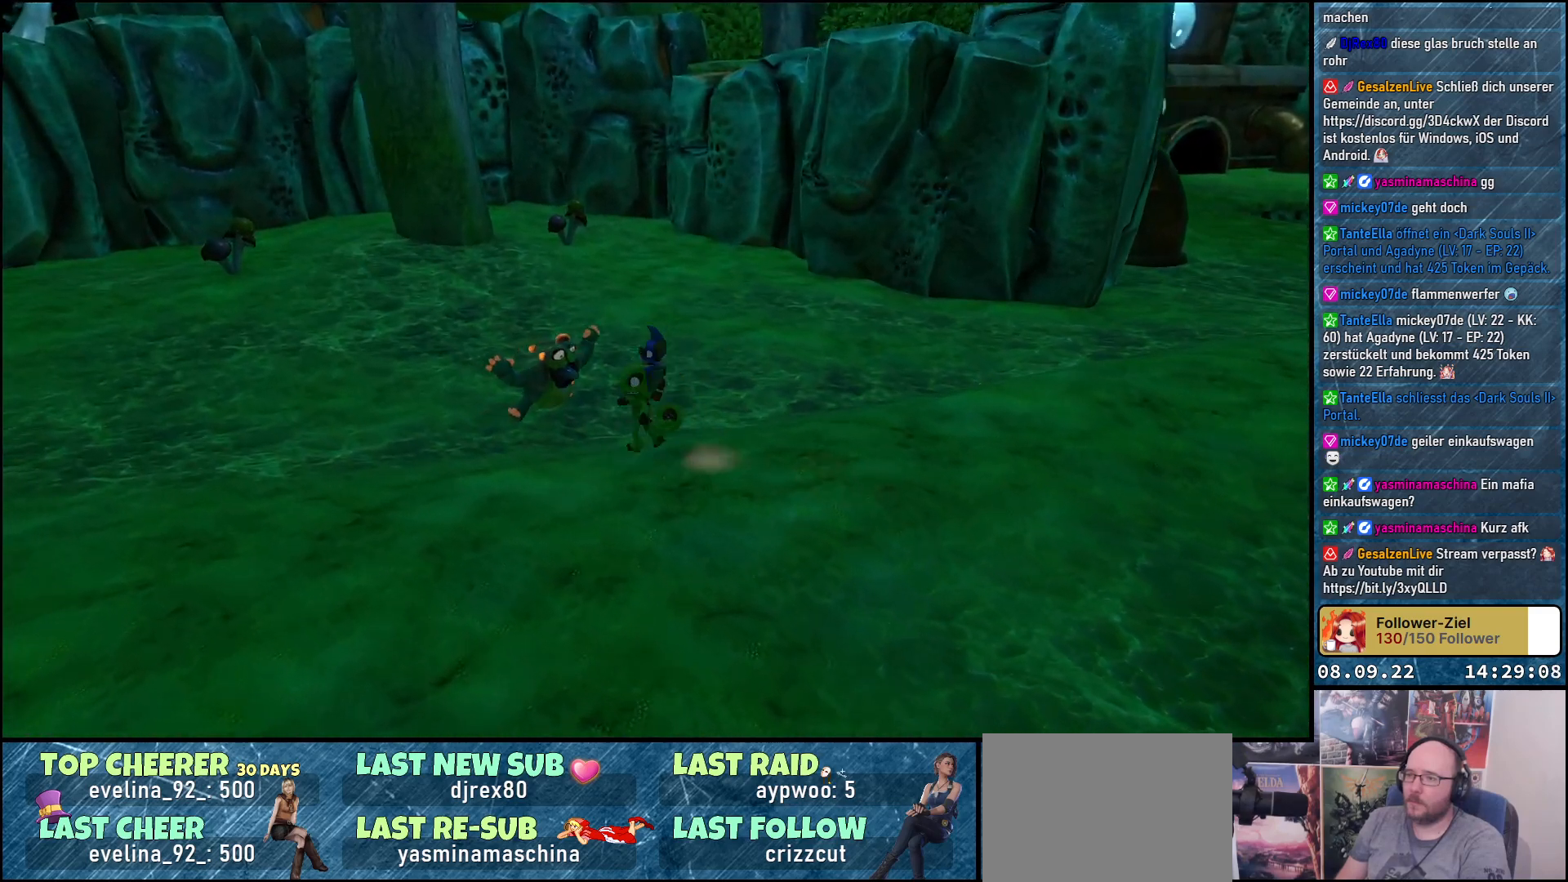
{"buttons": [], "left_stick": "center", "right_stick": "right", "events": [[100, "X", "up"], [167, "left_stick", "up"], [283, "left_stick", "center"], [383, "right_stick", "right"]]}
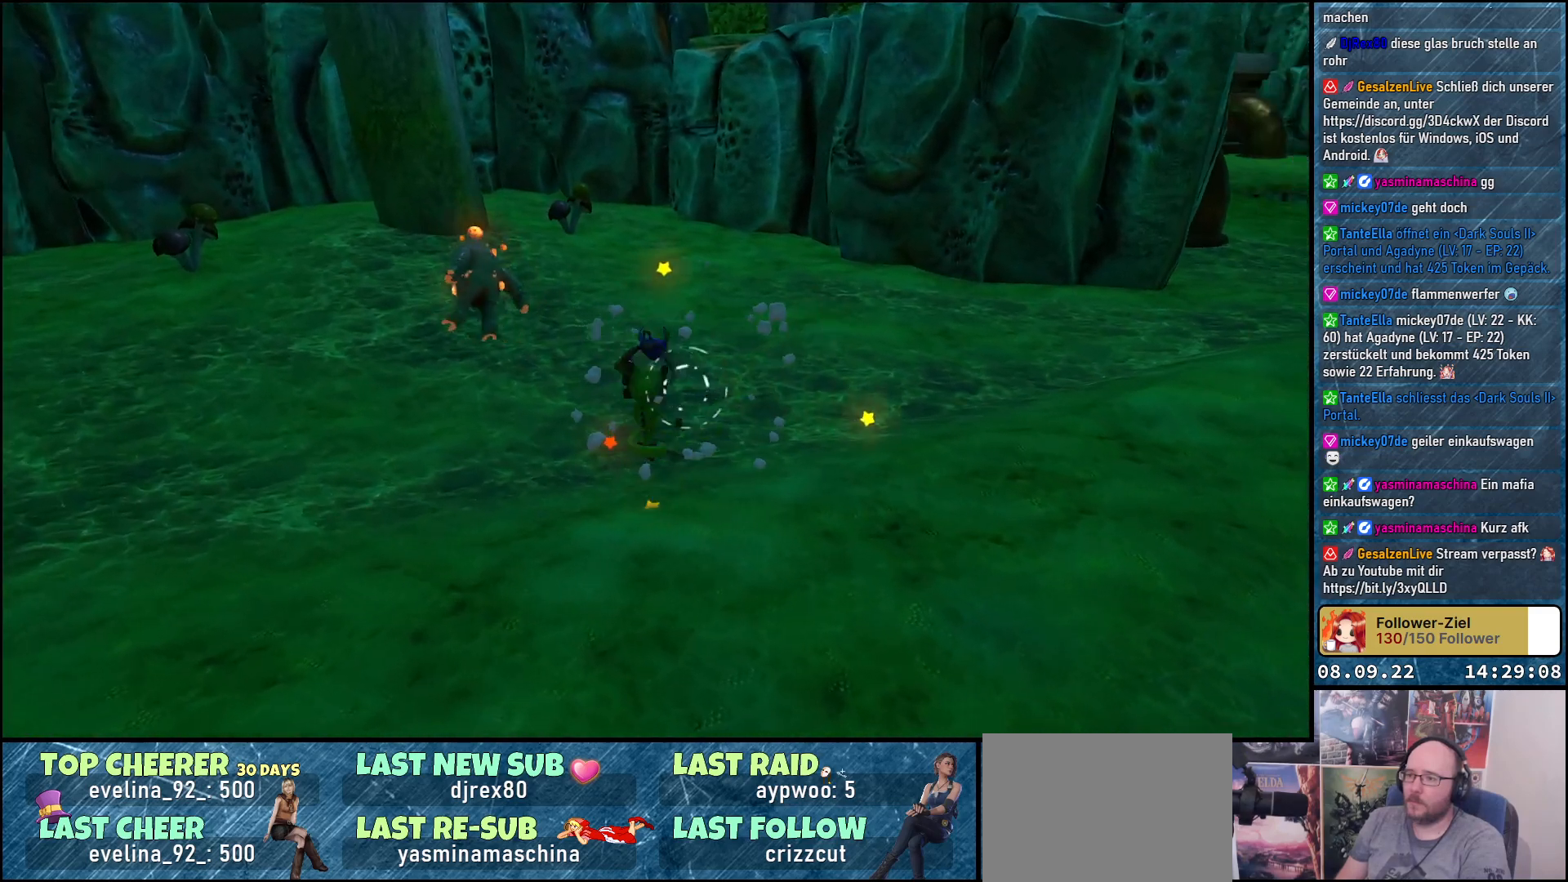
{"buttons": [], "left_stick": "center", "right_stick": "center", "events": [[167, "left_stick", "left"], [233, "right_stick", "center"], [283, "left_stick", "center"]]}
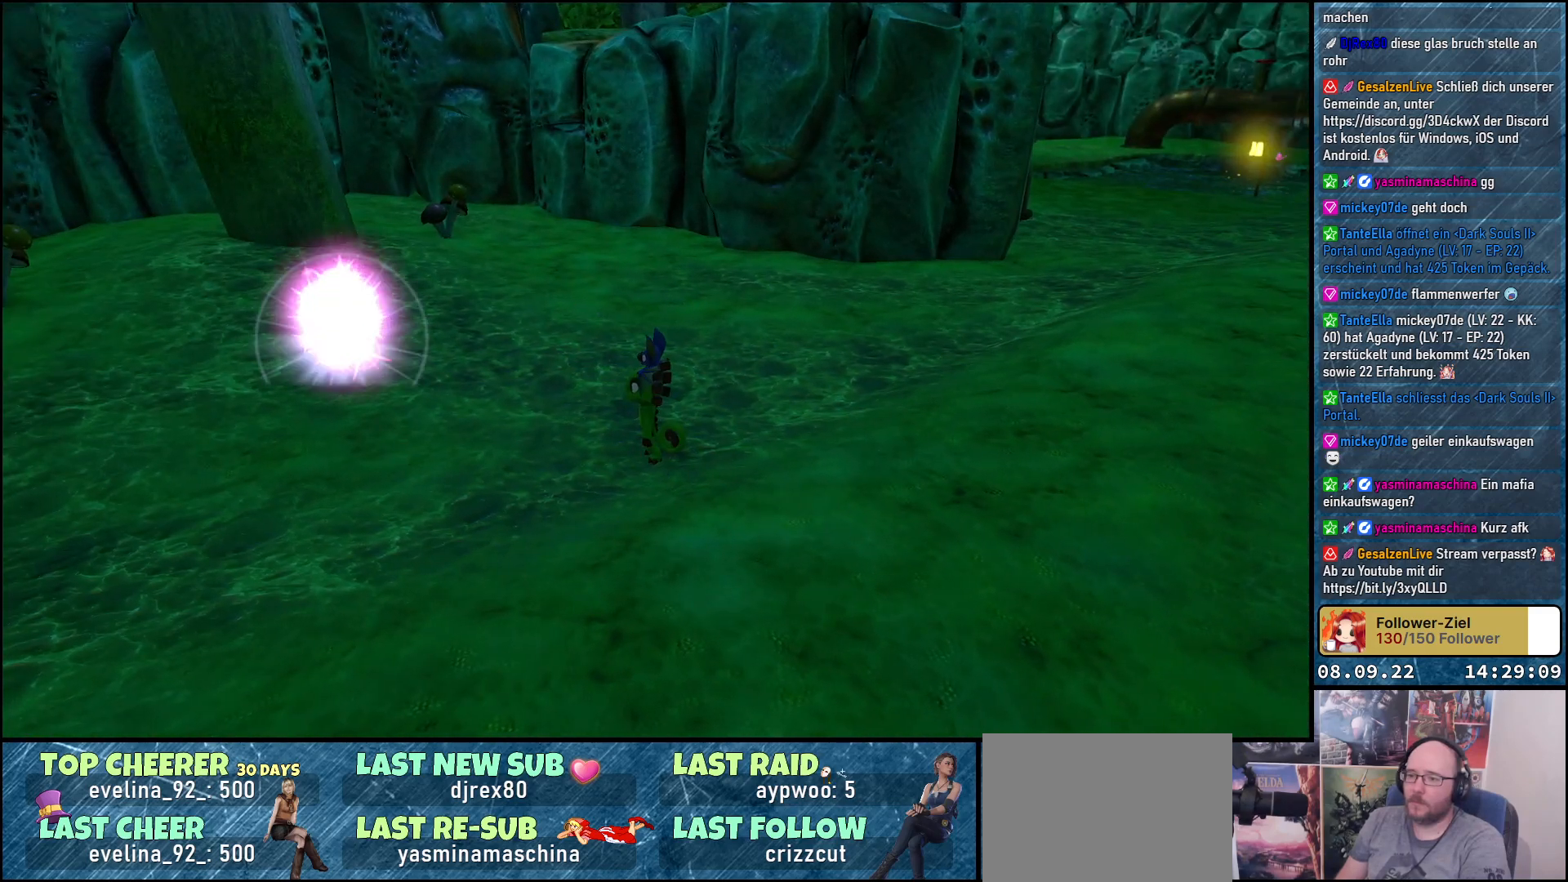
{"buttons": [], "left_stick": "center", "right_stick": "center", "events": []}
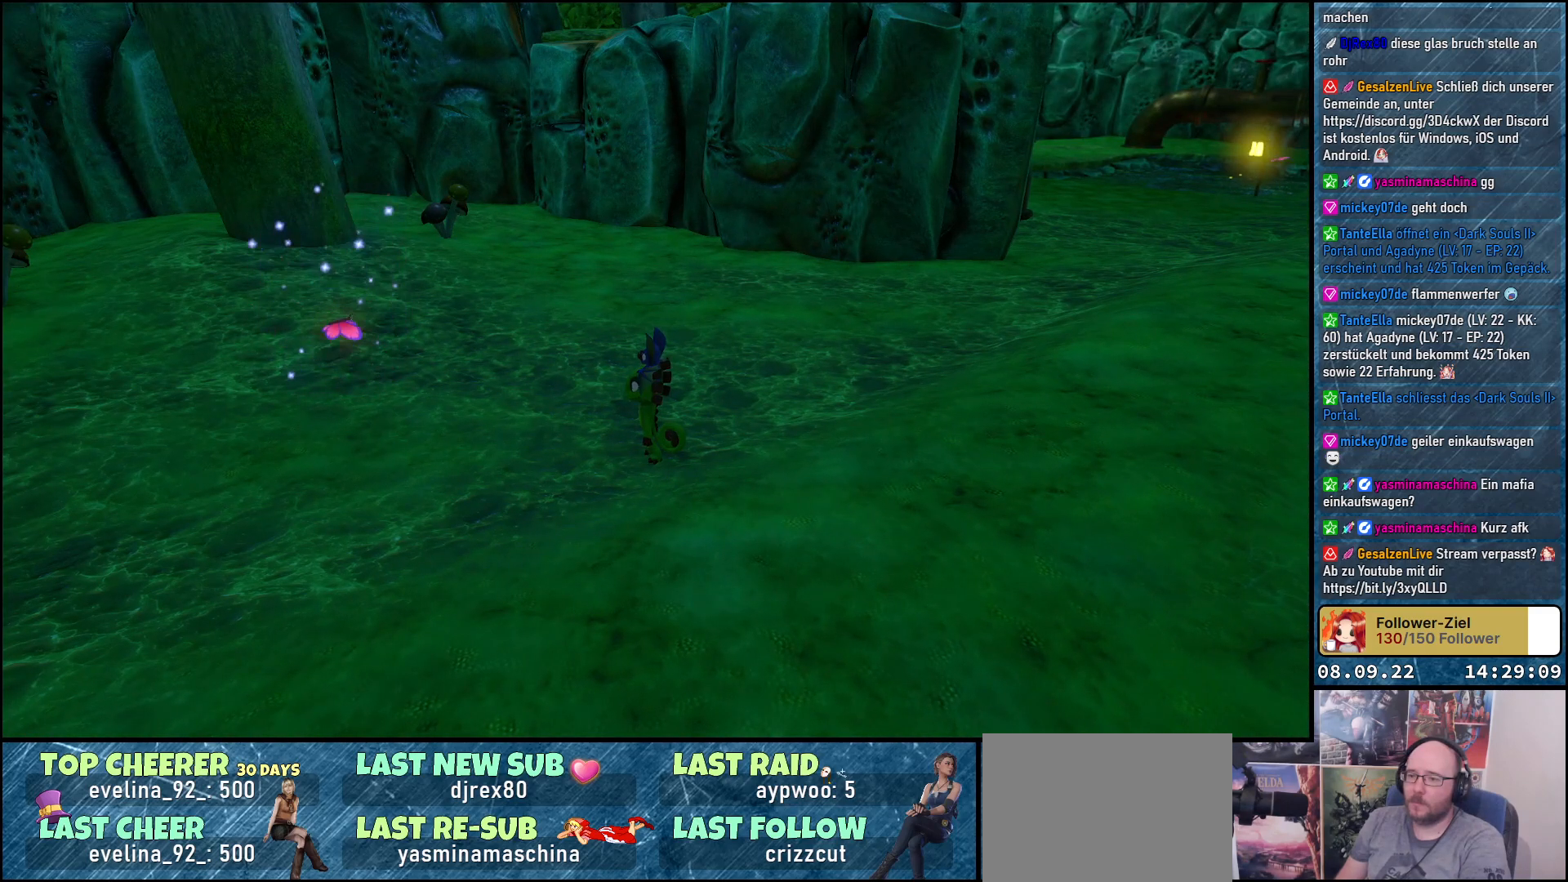
{"buttons": [], "left_stick": "center", "right_stick": "center", "events": [[17, "left_stick", "left"], [100, "left_stick", "up-left"], [400, "B", "down"], [500, "B", "up"], [500, "left_stick", "center"]]}
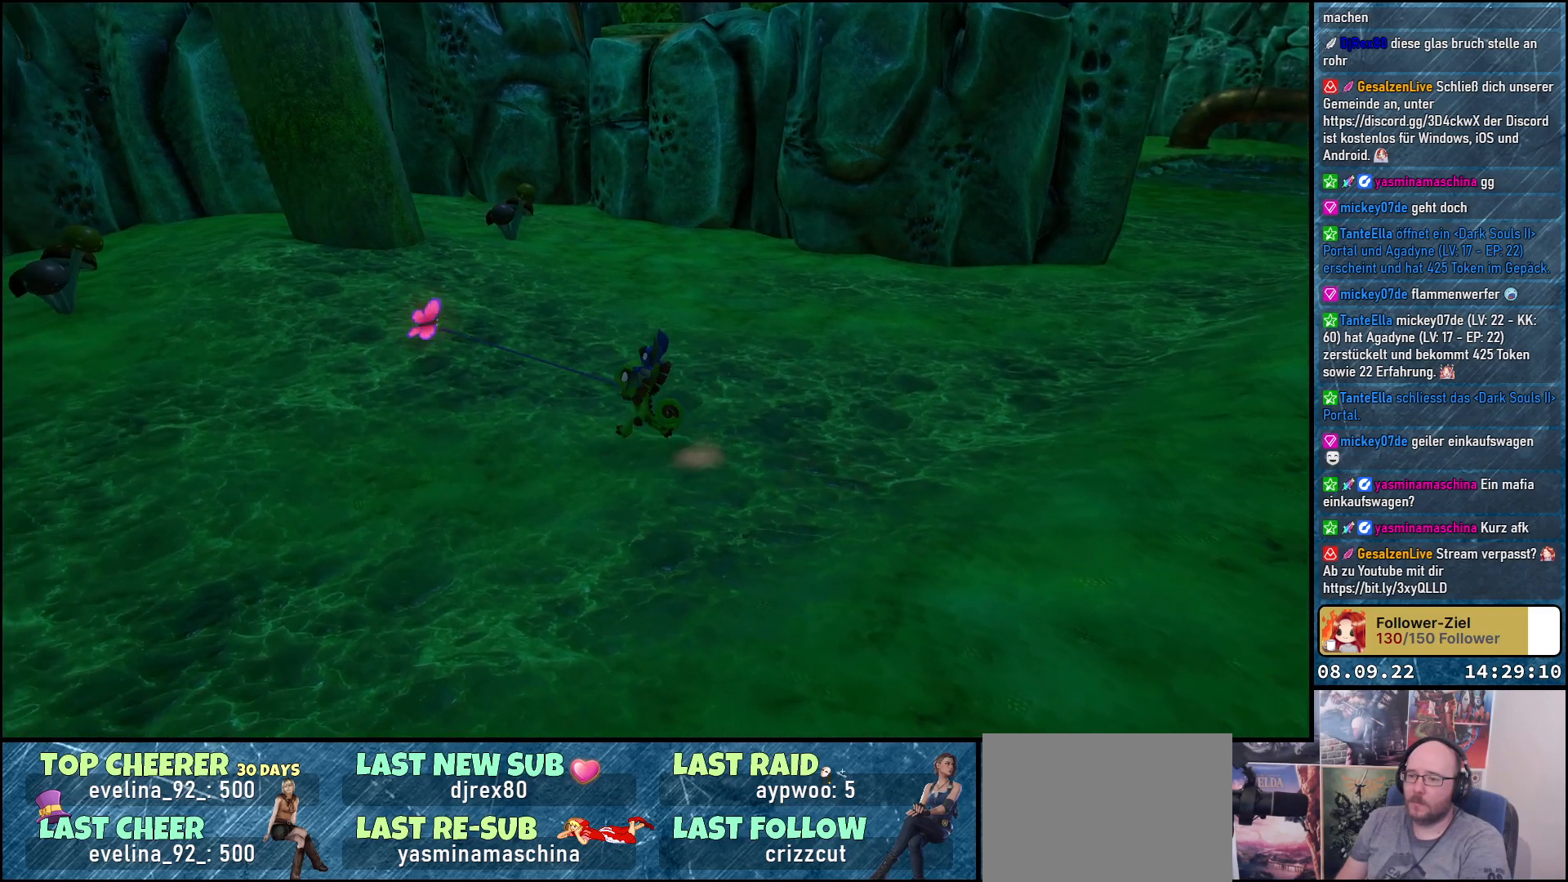
{"buttons": [], "left_stick": "right", "right_stick": "right", "events": [[100, "left_stick", "right"], [300, "right_stick", "right"]]}
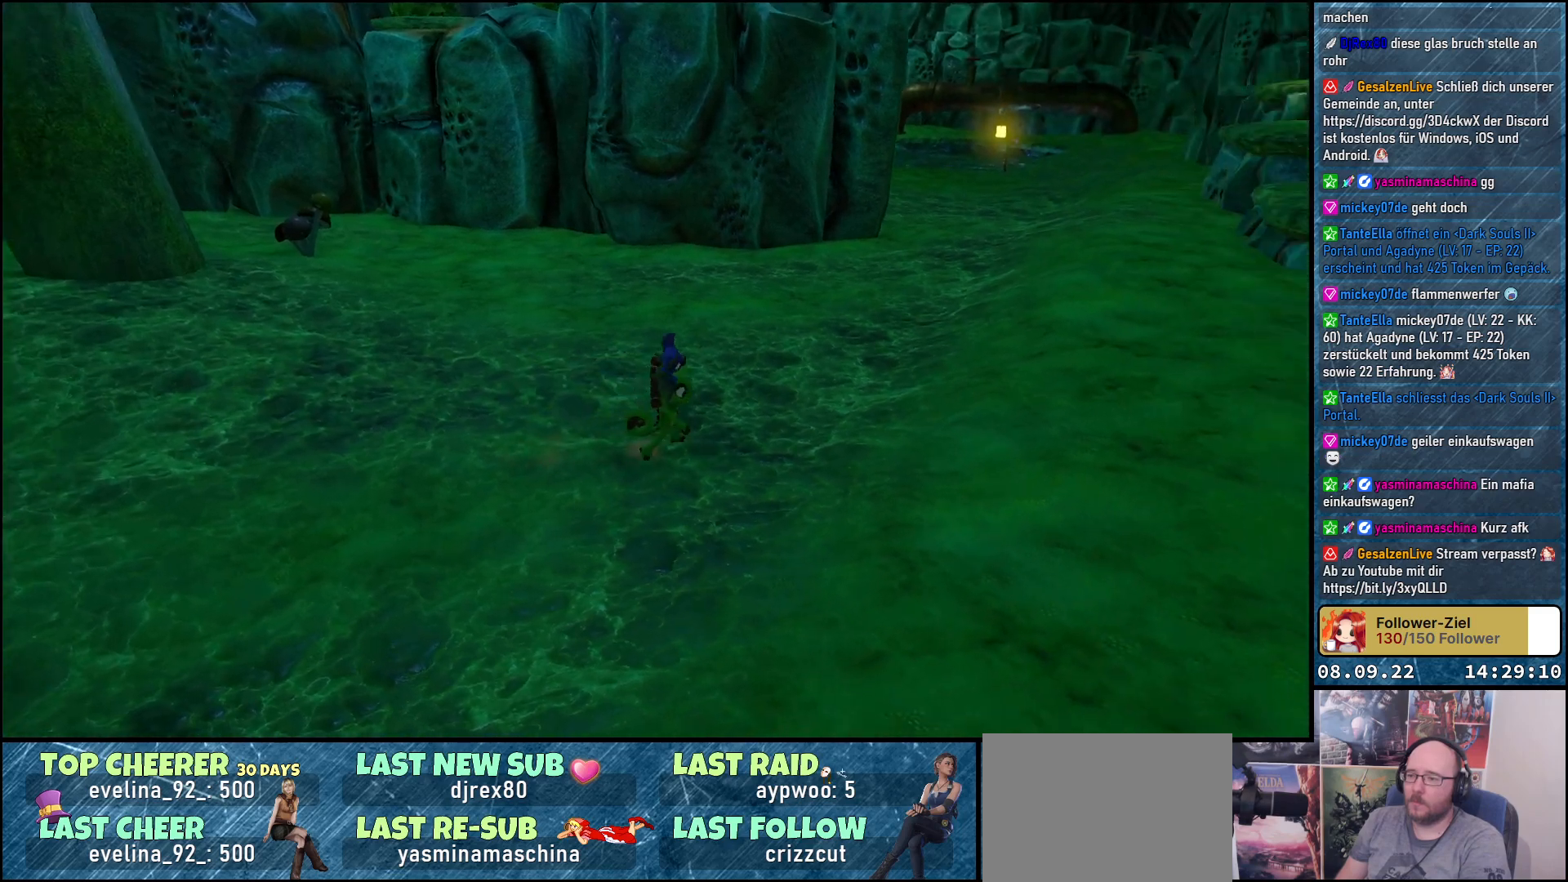
{"buttons": [], "left_stick": "up-right", "right_stick": "up-right", "events": [[267, "right_stick", "up-right"], [333, "left_stick", "up-right"]]}
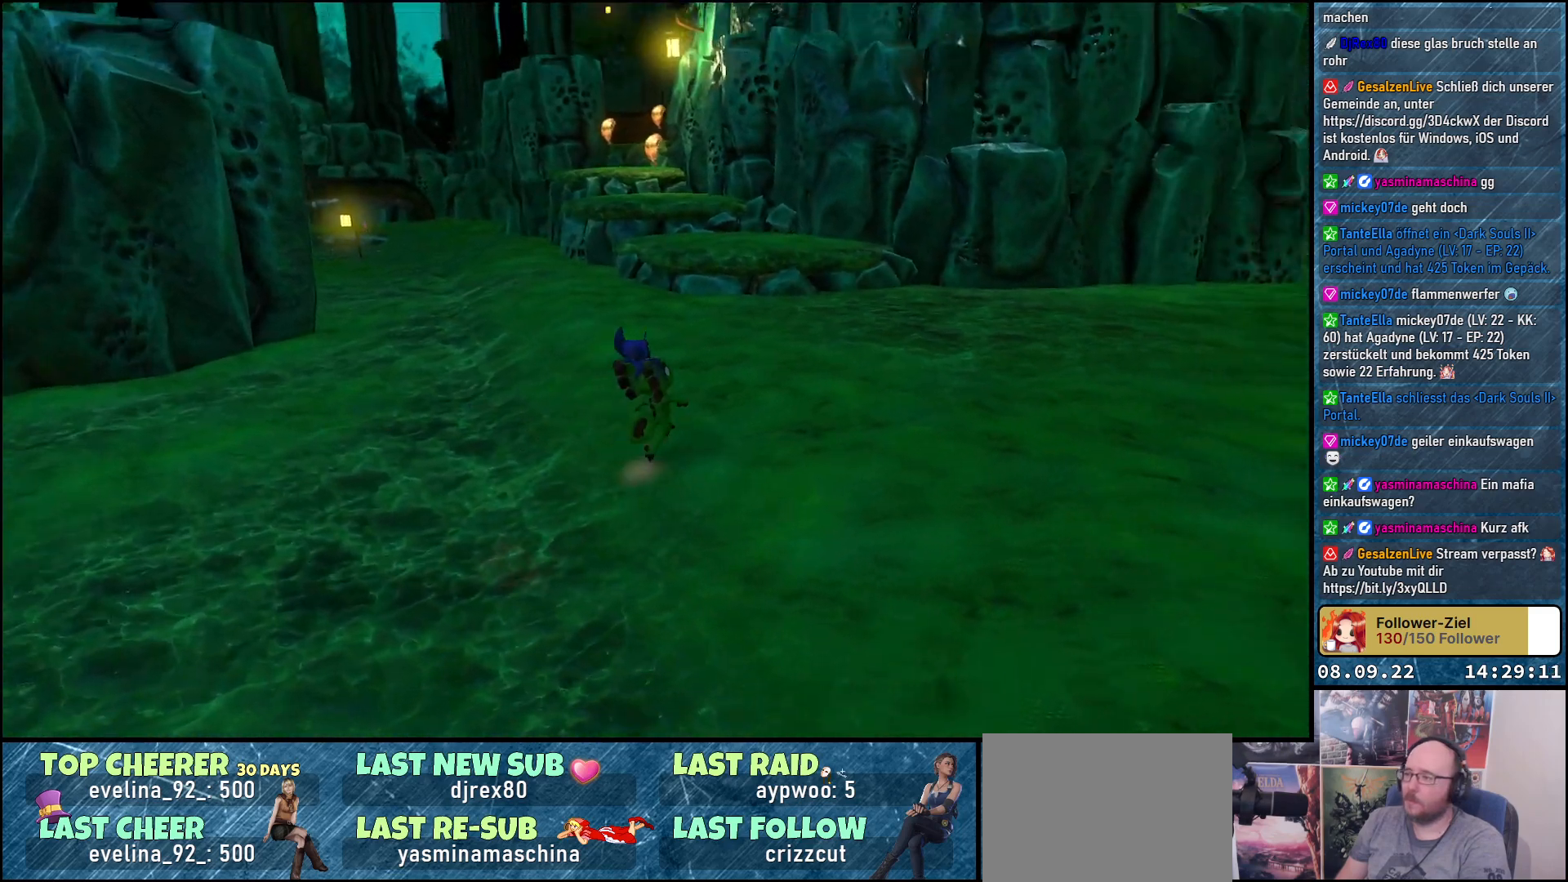
{"buttons": [], "left_stick": "up", "right_stick": "center", "events": [[150, "left_stick", "up"], [217, "right_stick", "center"]]}
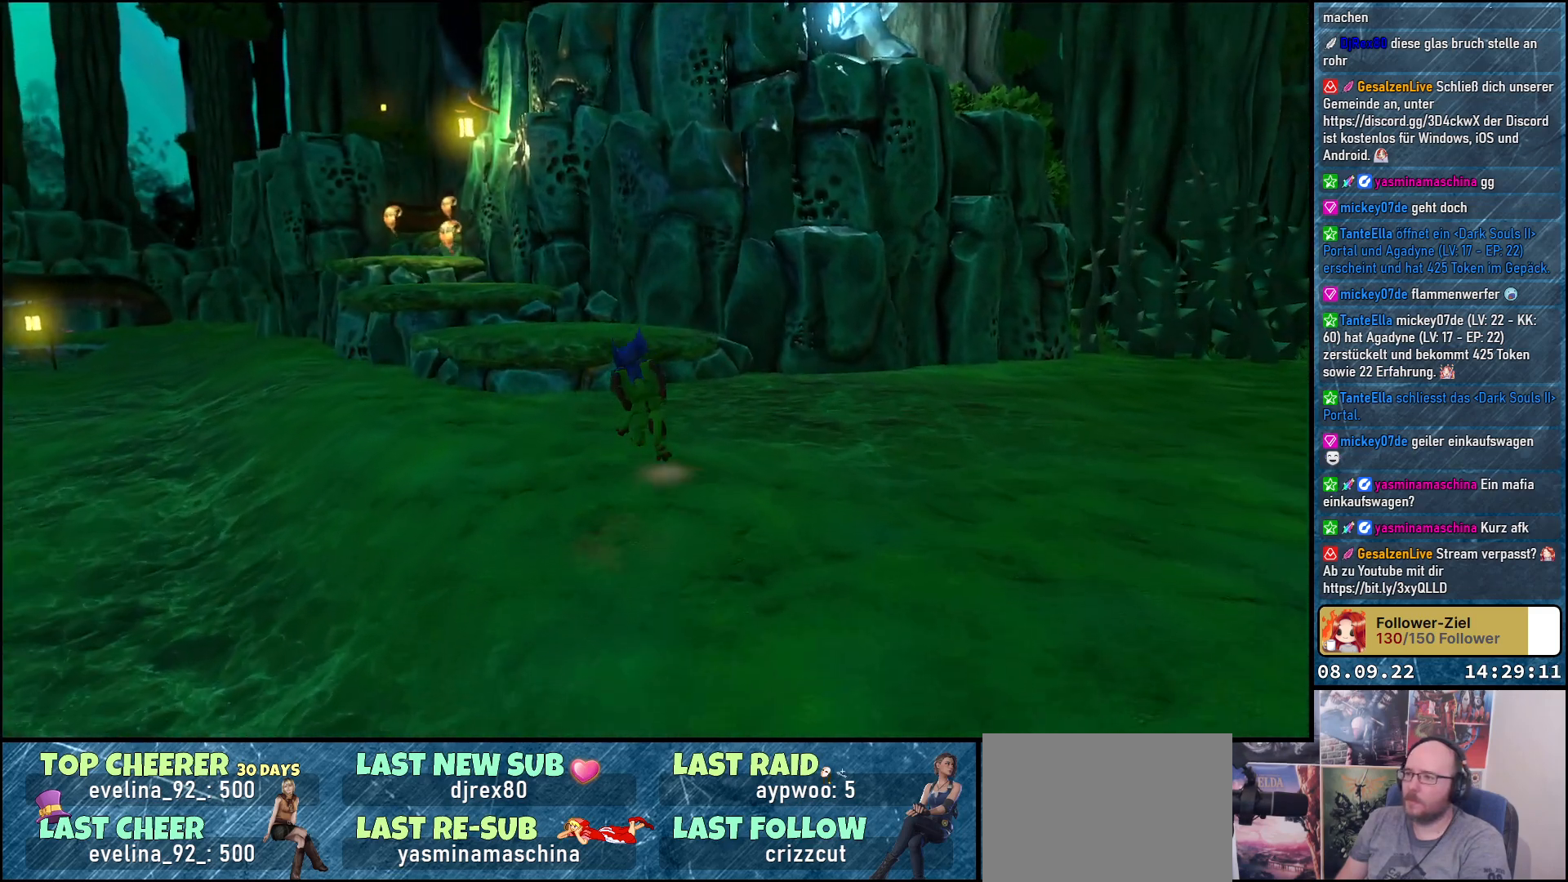
{"buttons": [], "left_stick": "up", "right_stick": "center", "events": []}
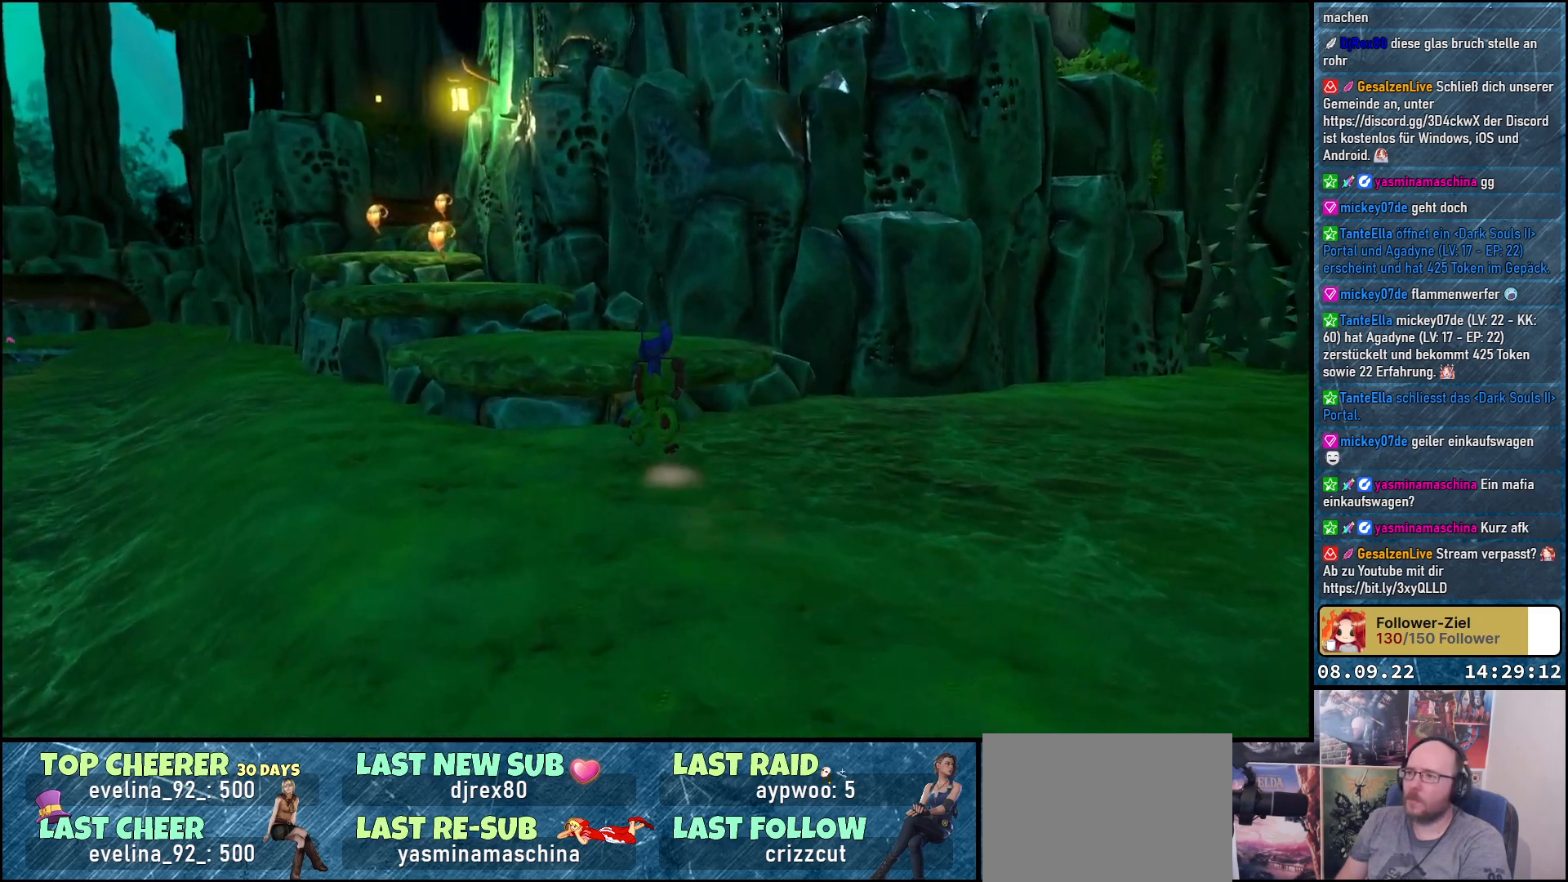
{"buttons": [], "left_stick": "up-left", "right_stick": "center", "events": [[100, "A", "down"], [167, "A", "up"], [233, "left_stick", "up-left"]]}
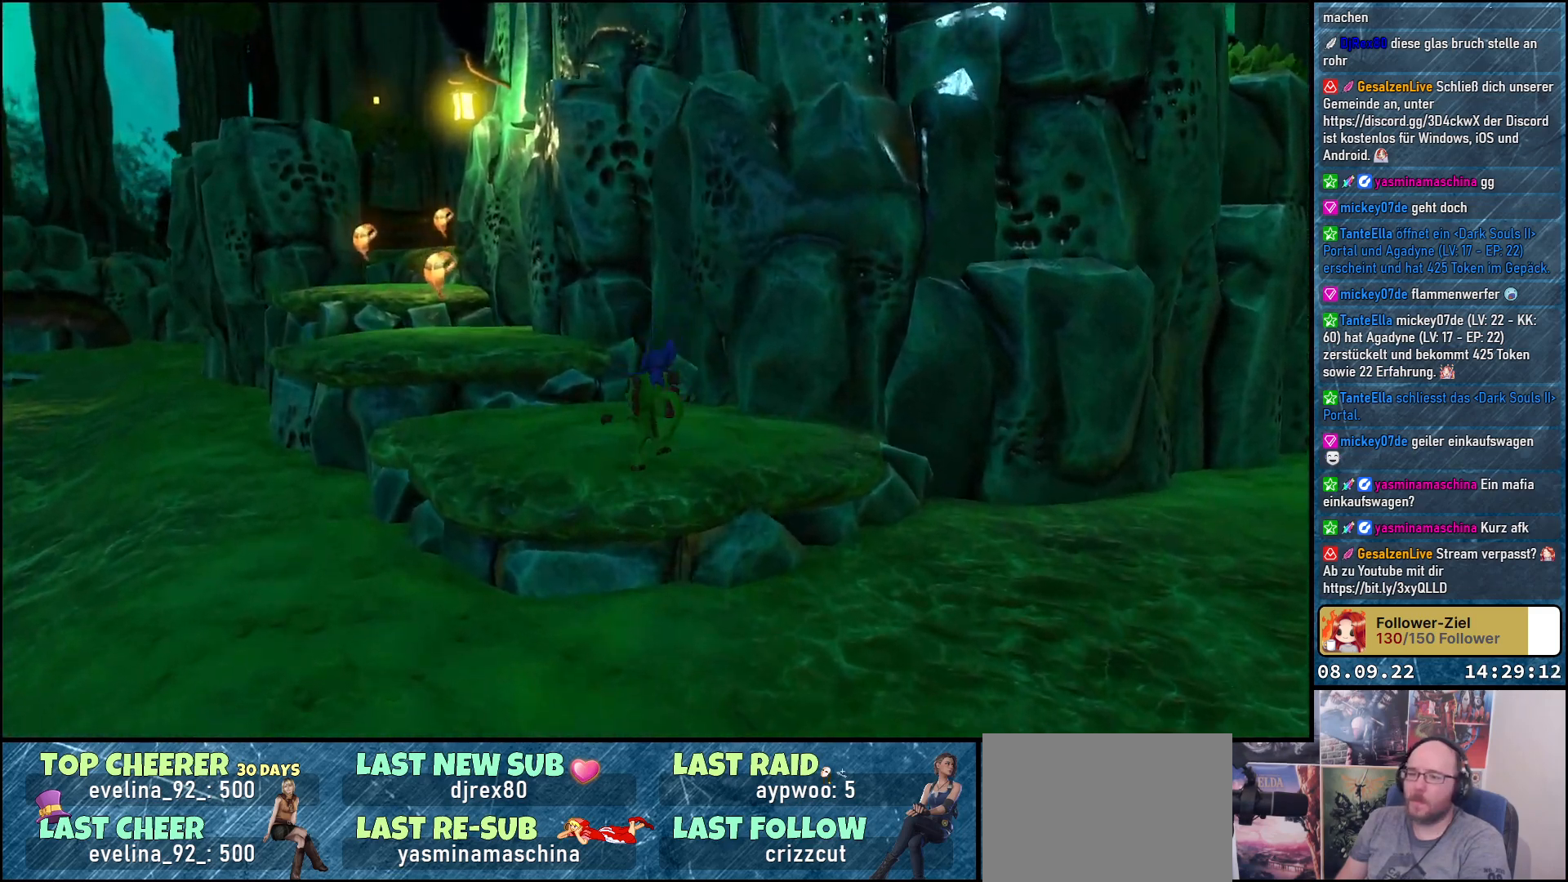
{"buttons": [], "left_stick": "up-left", "right_stick": "center", "events": [[417, "A", "down"], [500, "A", "up"]]}
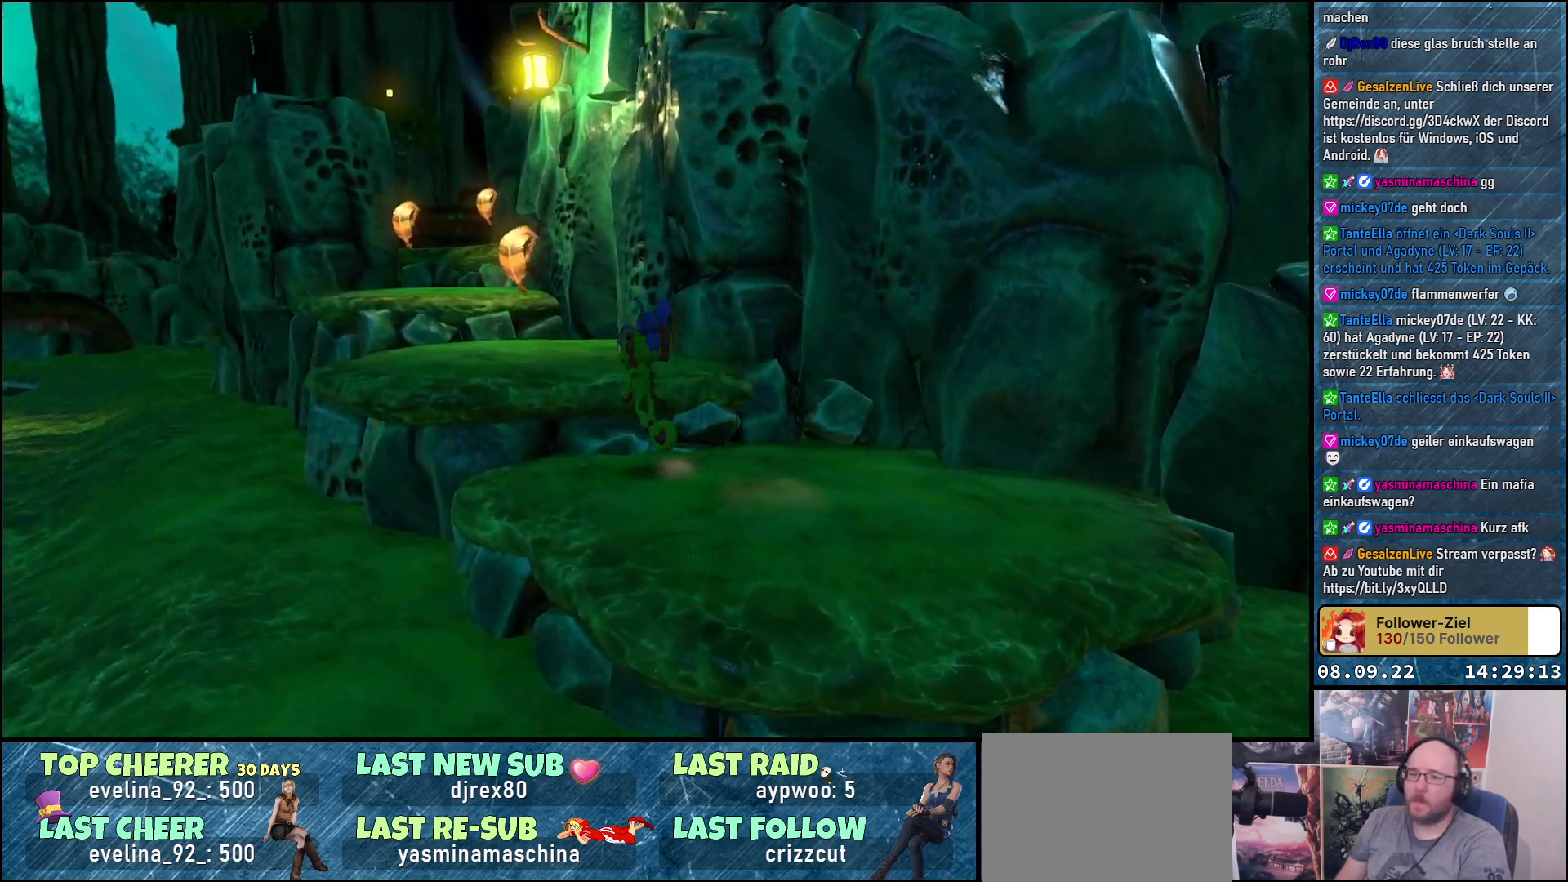
{"buttons": [], "left_stick": "up-left", "right_stick": "center", "events": []}
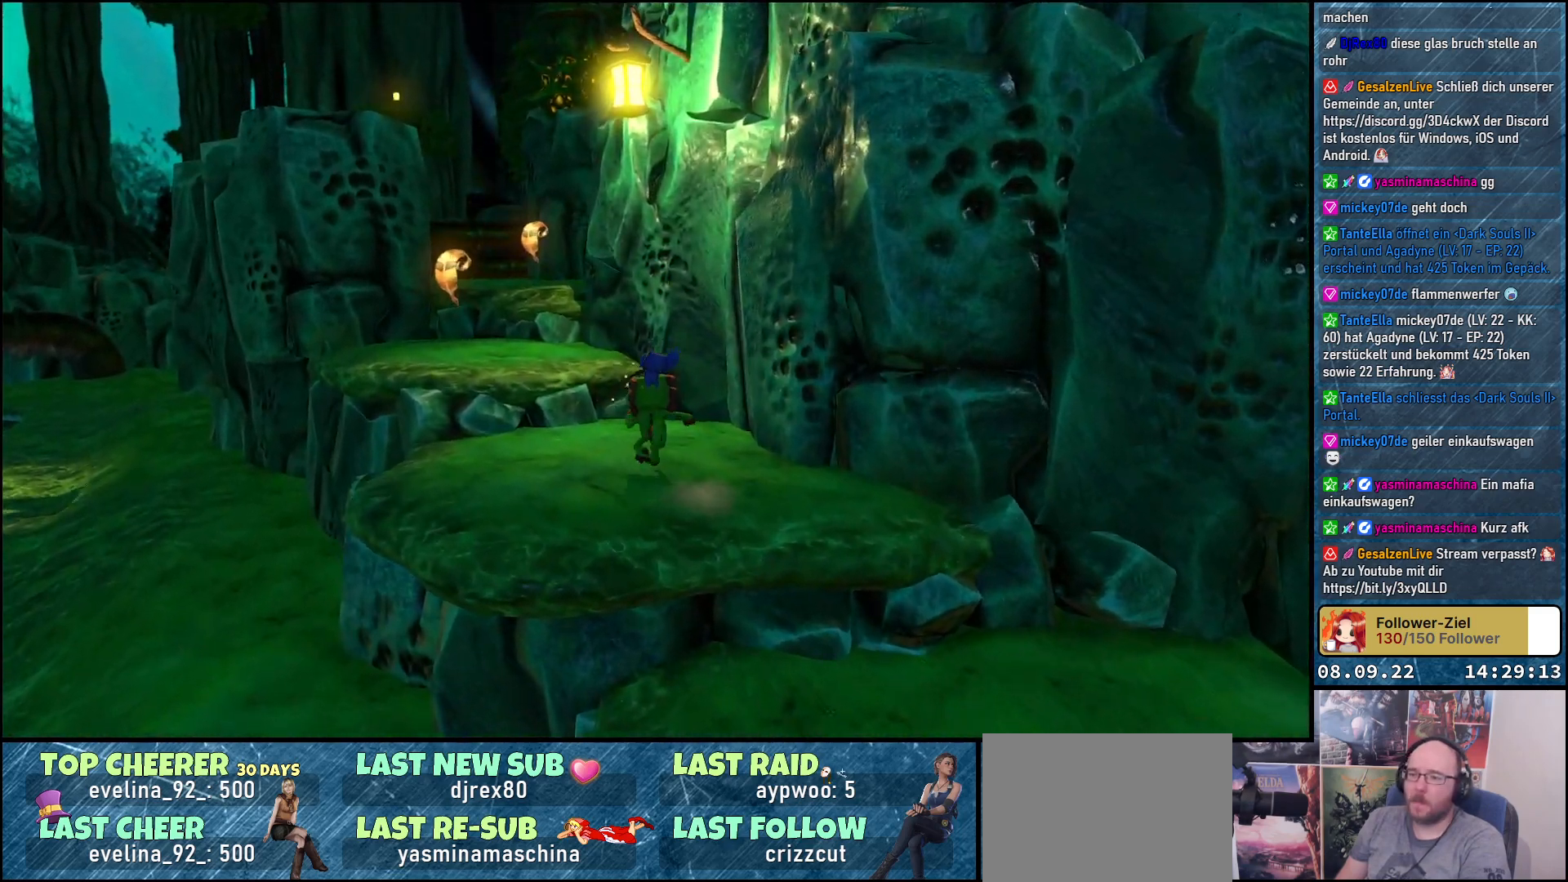
{"buttons": [], "left_stick": "up-left", "right_stick": "center", "events": [[200, "A", "down"], [383, "A", "up"]]}
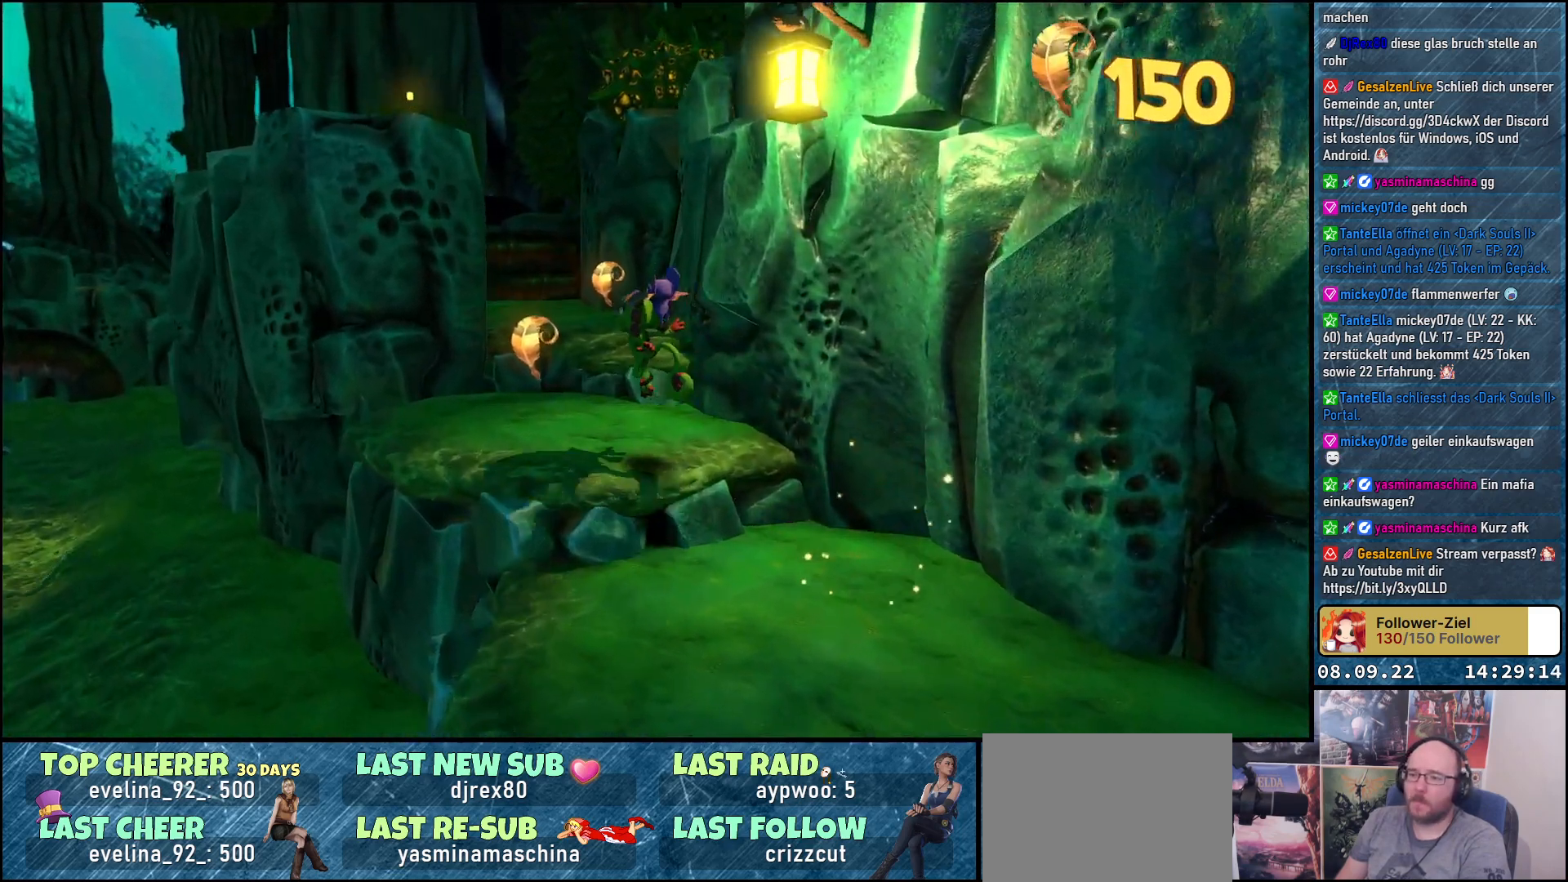
{"buttons": [], "left_stick": "up", "right_stick": "center", "events": [[317, "left_stick", "up"]]}
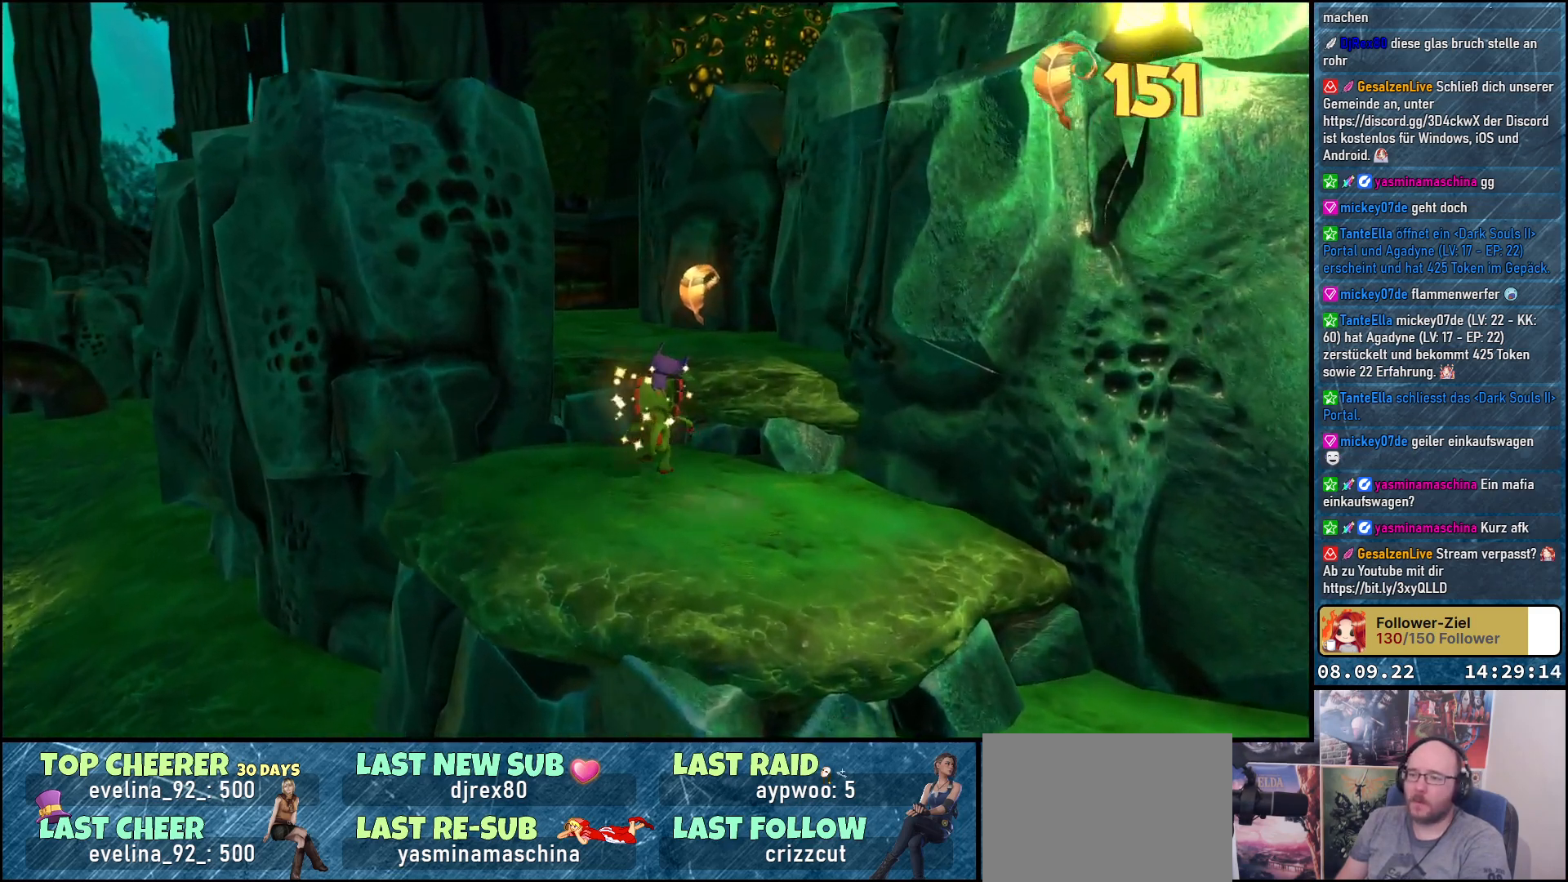
{"buttons": ["A"], "left_stick": "up", "right_stick": "center", "events": [[367, "A", "down"]]}
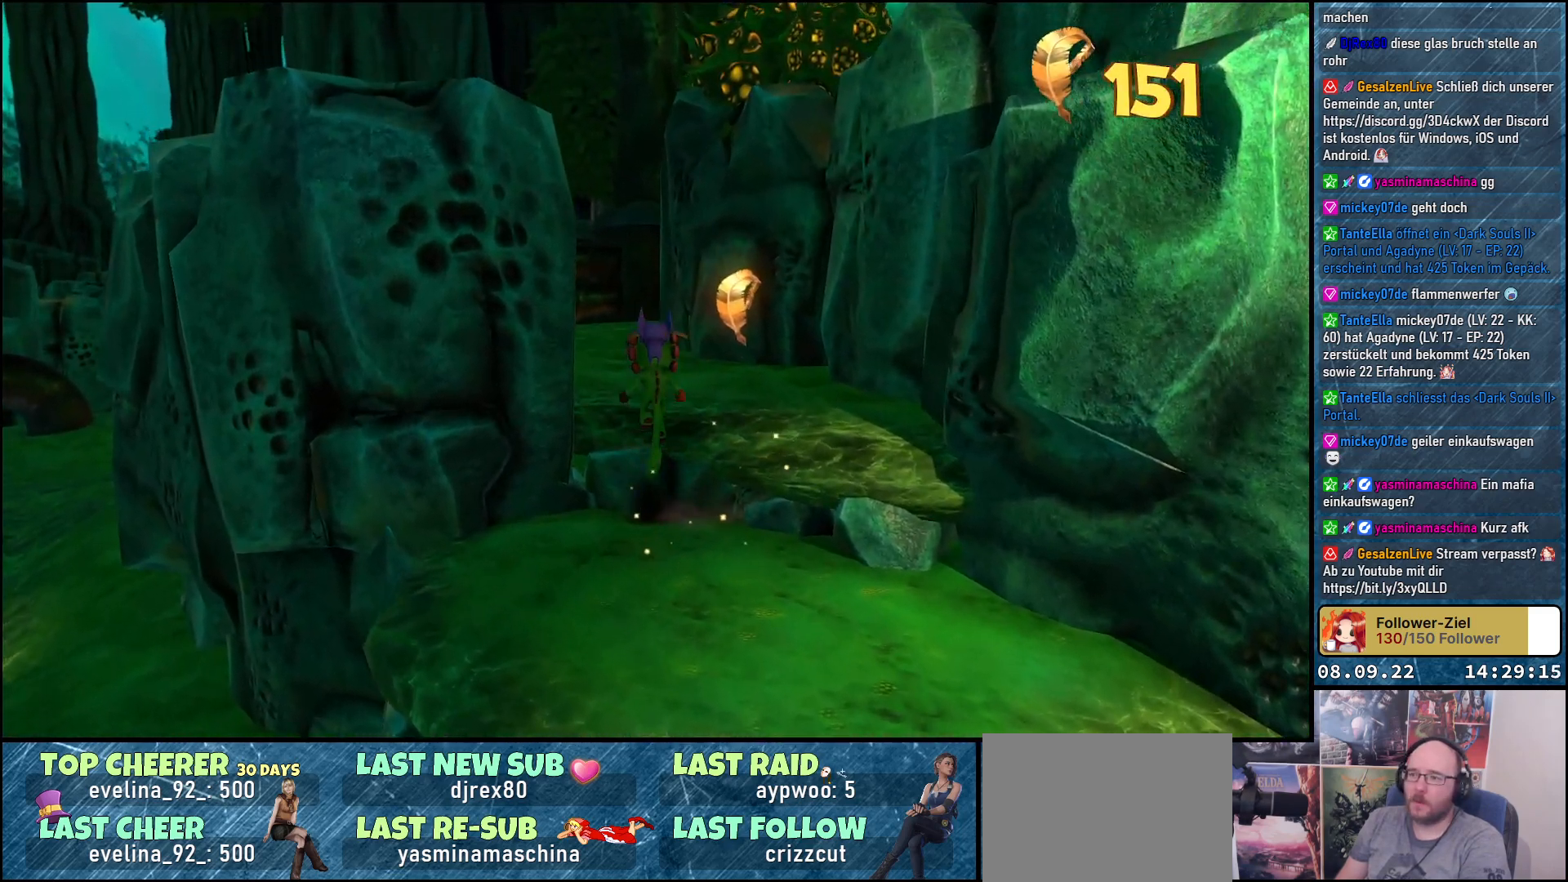
{"buttons": [], "left_stick": "up", "right_stick": "center", "events": [[50, "A", "up"]]}
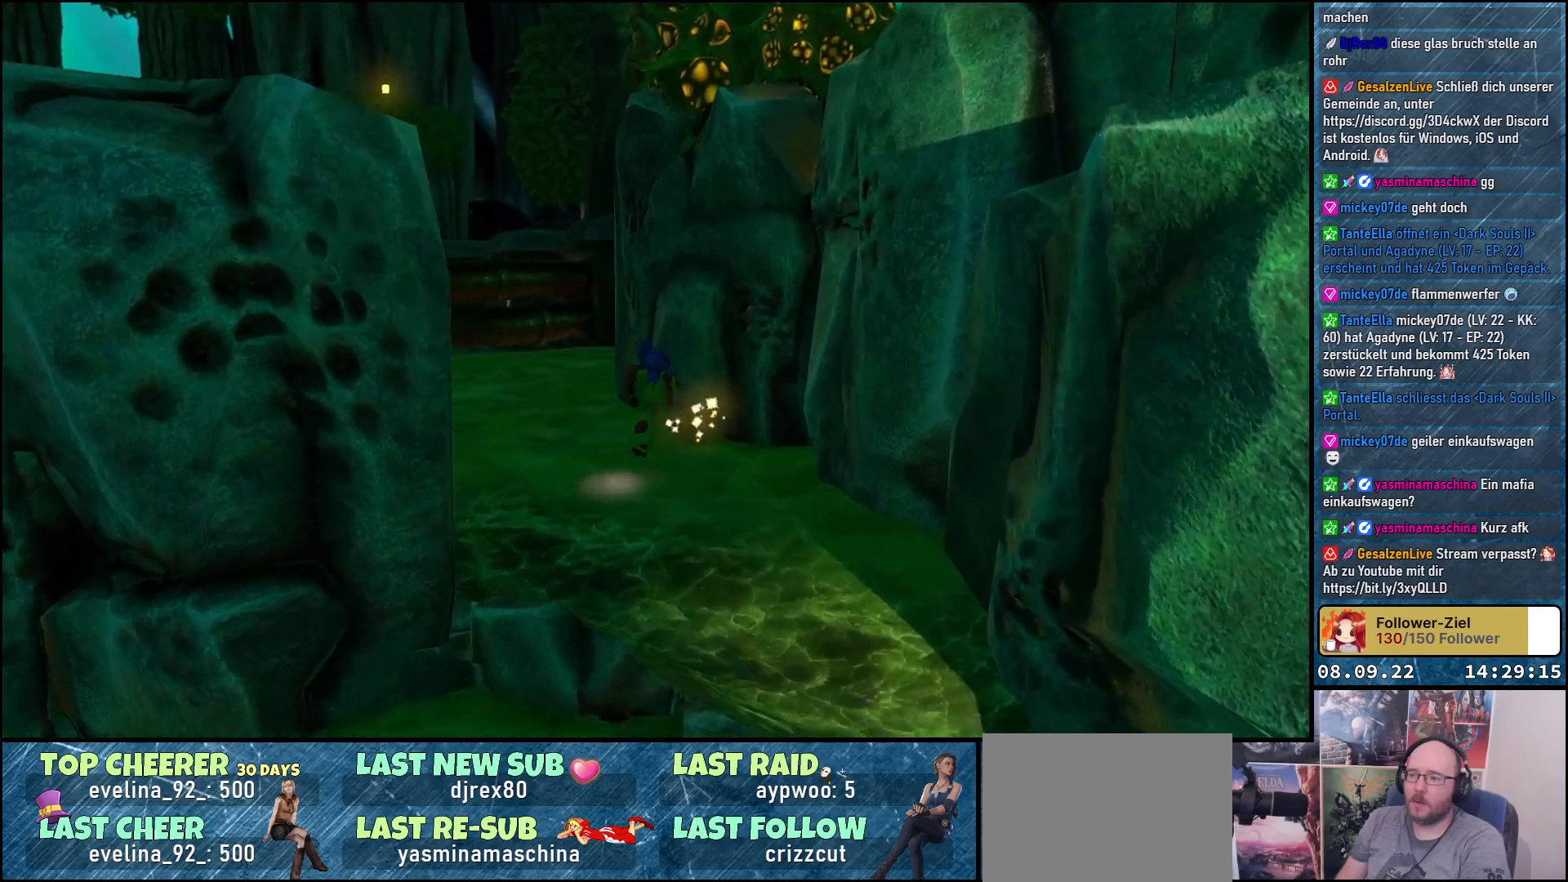
{"buttons": ["A"], "left_stick": "center", "right_stick": "center", "events": [[50, "left_stick", "left"], [183, "left_stick", "down-left"], [250, "A", "down"], [350, "left_stick", "center"]]}
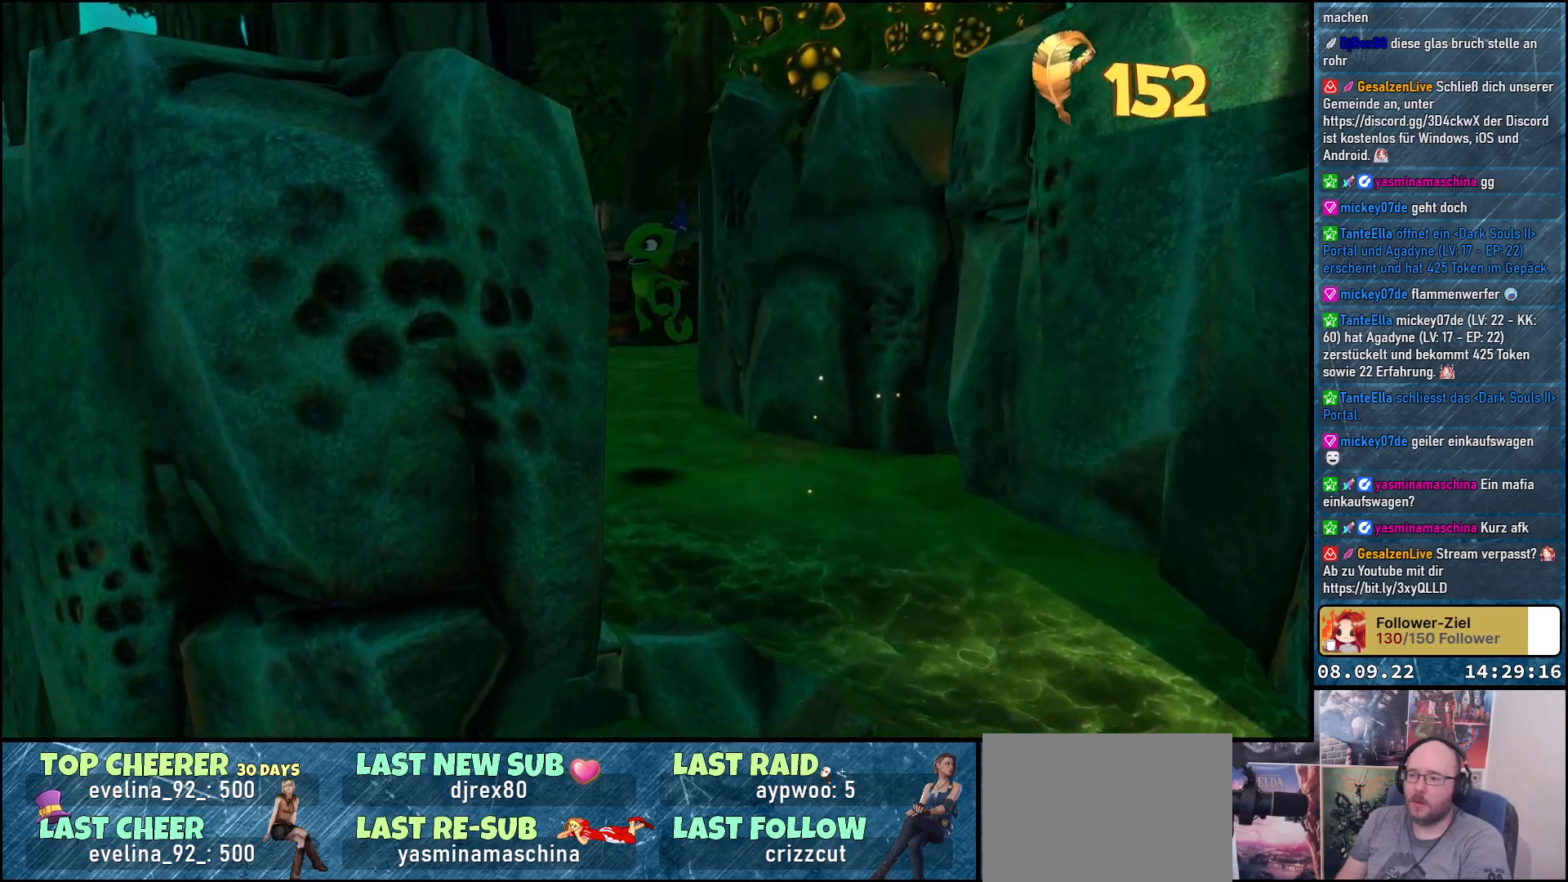
{"buttons": ["A"], "left_stick": "center", "right_stick": "center", "events": [[167, "A", "up"], [217, "A", "down"], [217, "left_stick", "up"], [467, "left_stick", "center"]]}
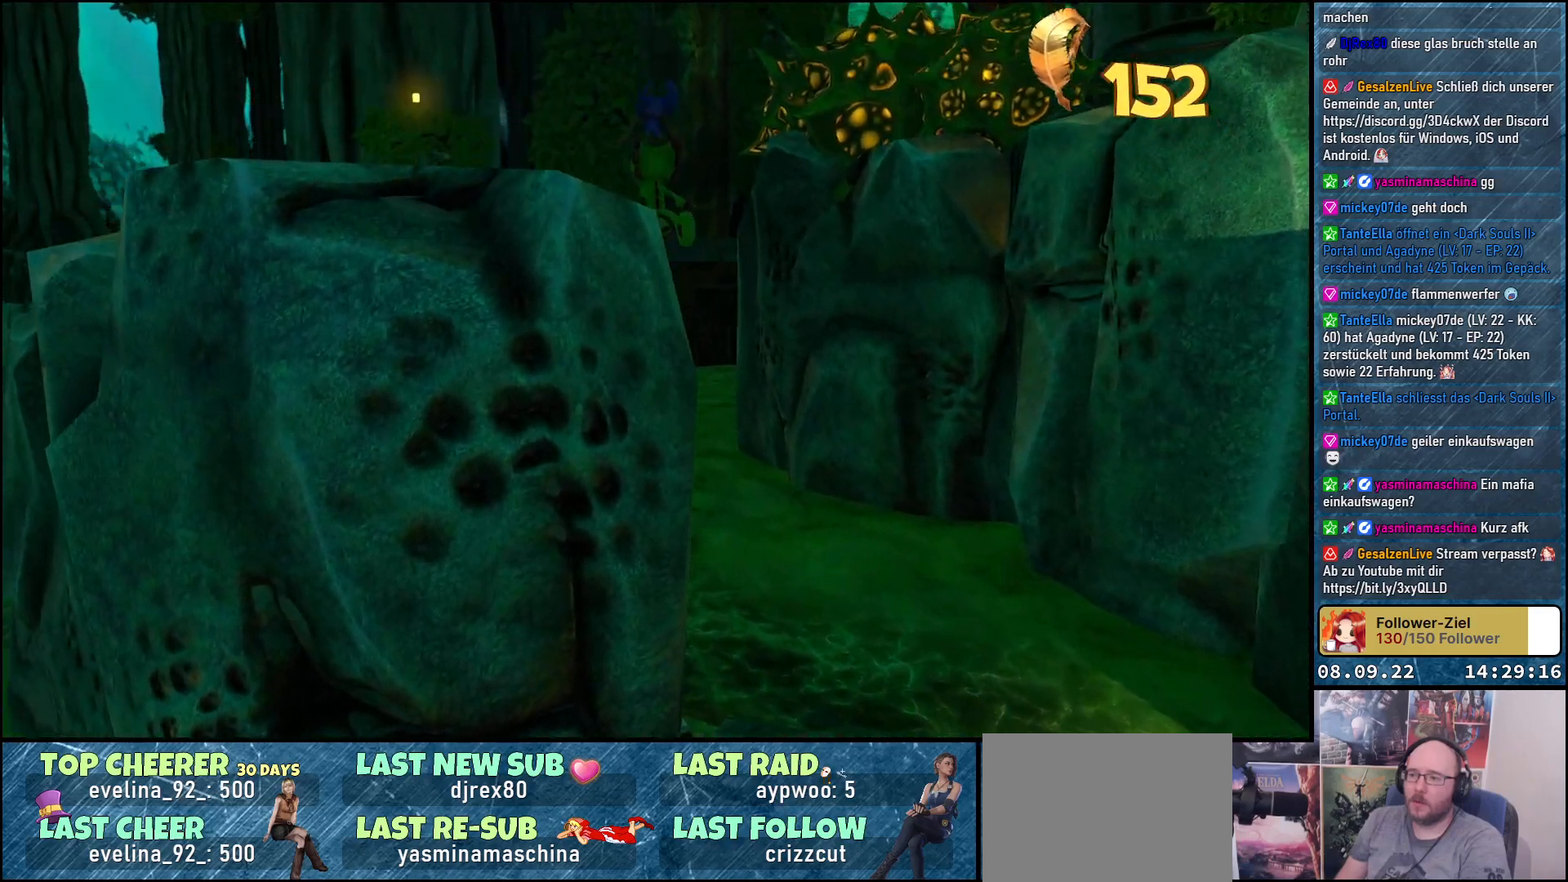
{"buttons": ["A"], "left_stick": "left", "right_stick": "center", "events": [[83, "left_stick", "up-left"], [217, "left_stick", "left"]]}
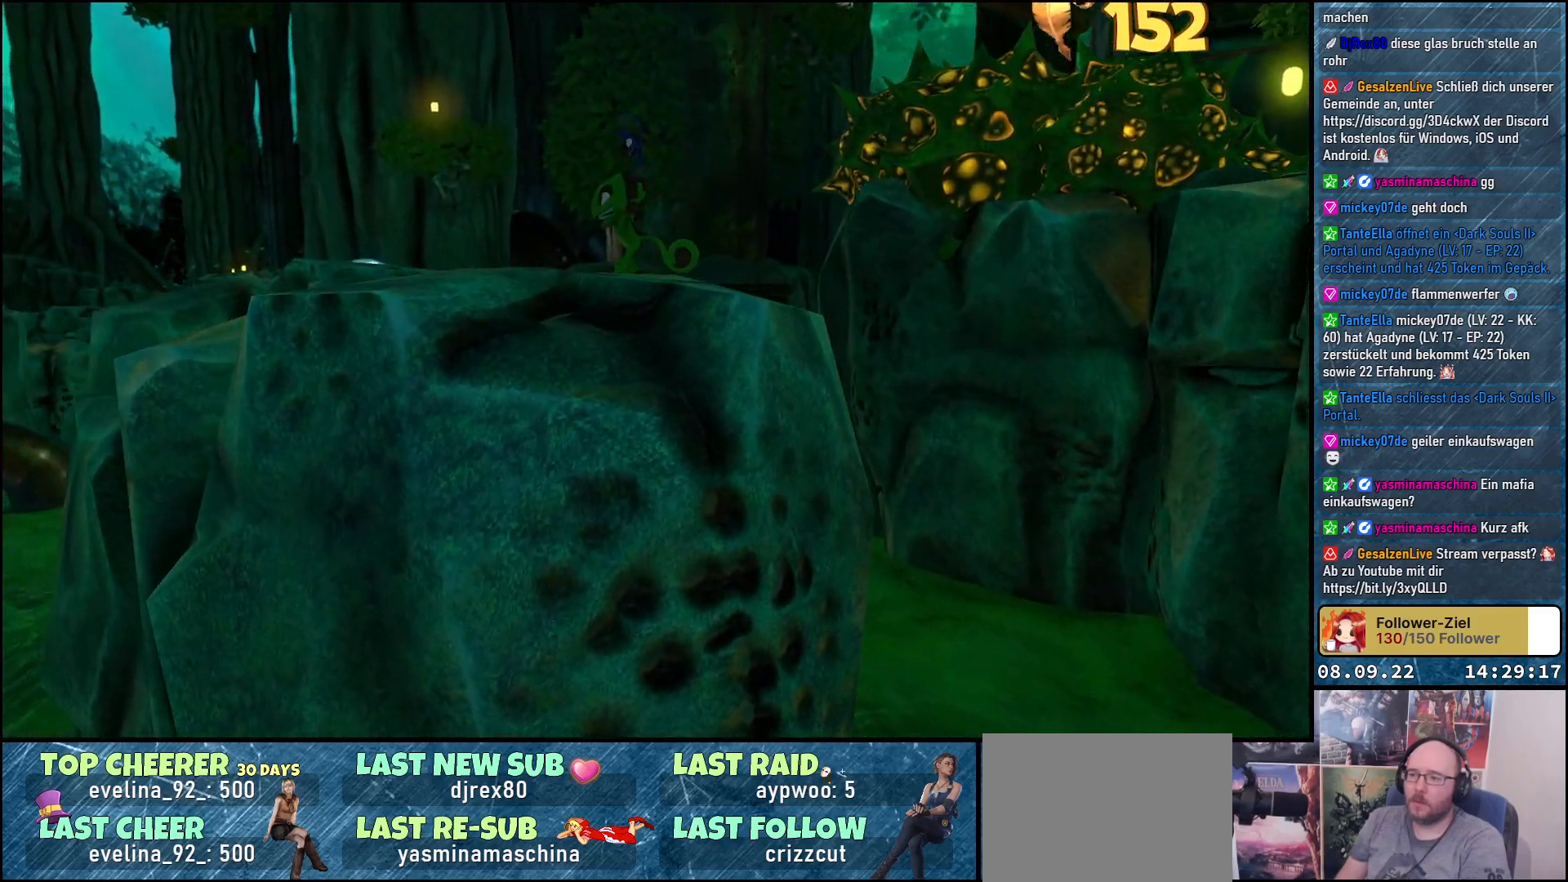
{"buttons": [], "left_stick": "up-left", "right_stick": "center", "events": [[300, "left_stick", "up-left"], [317, "A", "up"]]}
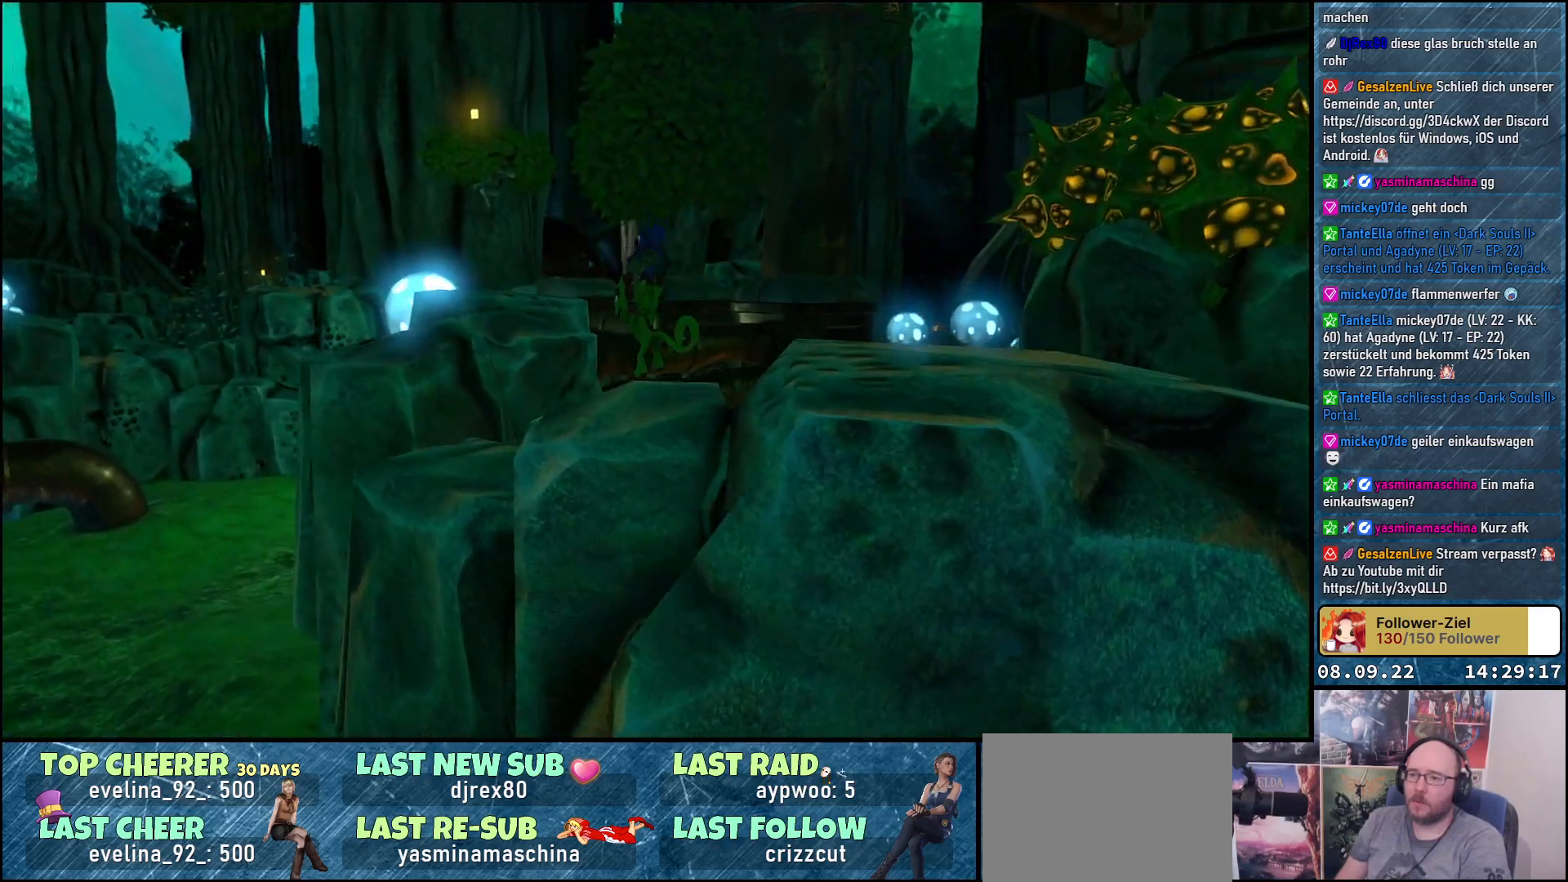
{"buttons": [], "left_stick": "left", "right_stick": "down-right", "events": [[67, "left_stick", "left"], [117, "right_stick", "down"], [250, "right_stick", "down-right"]]}